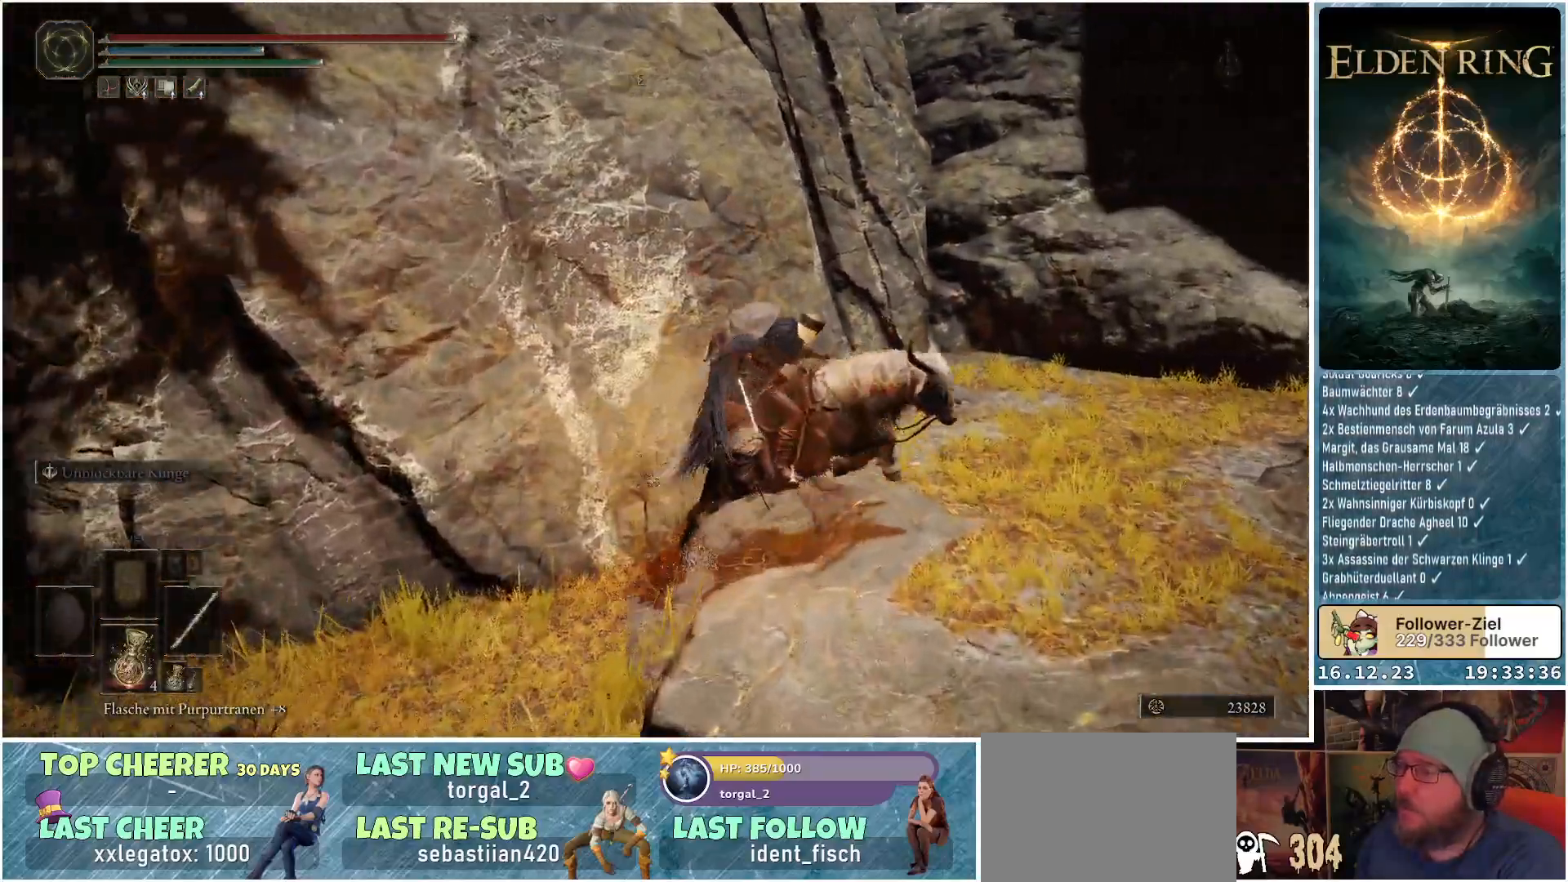
Gameplay with a controller (Xbox layout); each line is a JSON object with the inputs held at the frame after it. "events" lists button and stick changes between this image and that frame as [ms after this image, input, new state], when the widget could be followed in between.
{"buttons": [], "left_stick": "up-right", "right_stick": "right", "events": [[83, "right_stick", "right"], [333, "left_stick", "up-right"]]}
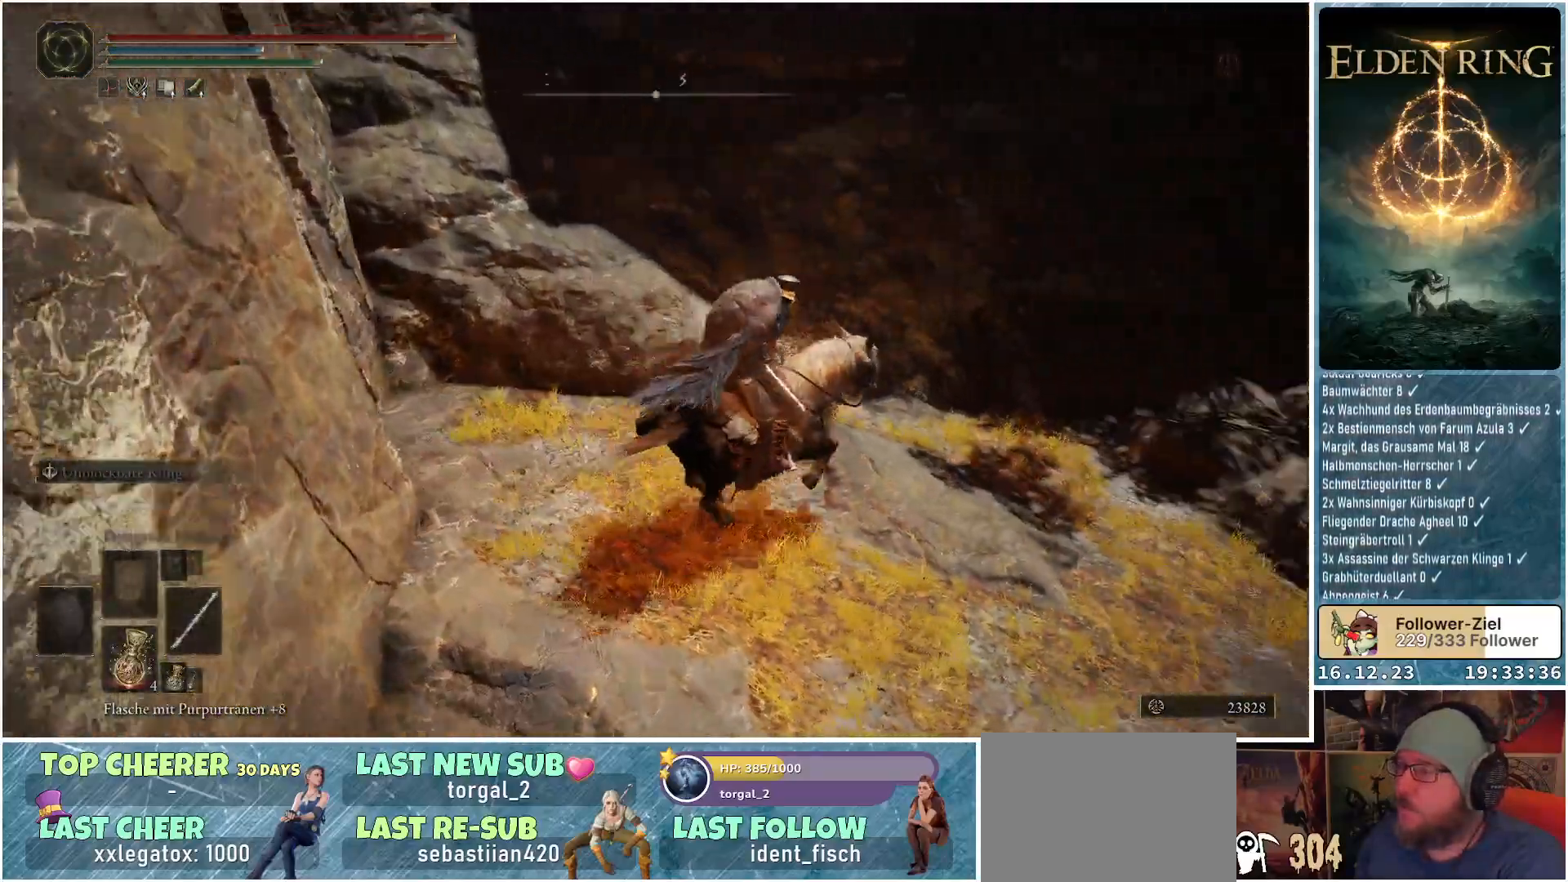
{"buttons": [], "left_stick": "up-right", "right_stick": "down-right", "events": [[33, "right_stick", "down-right"]]}
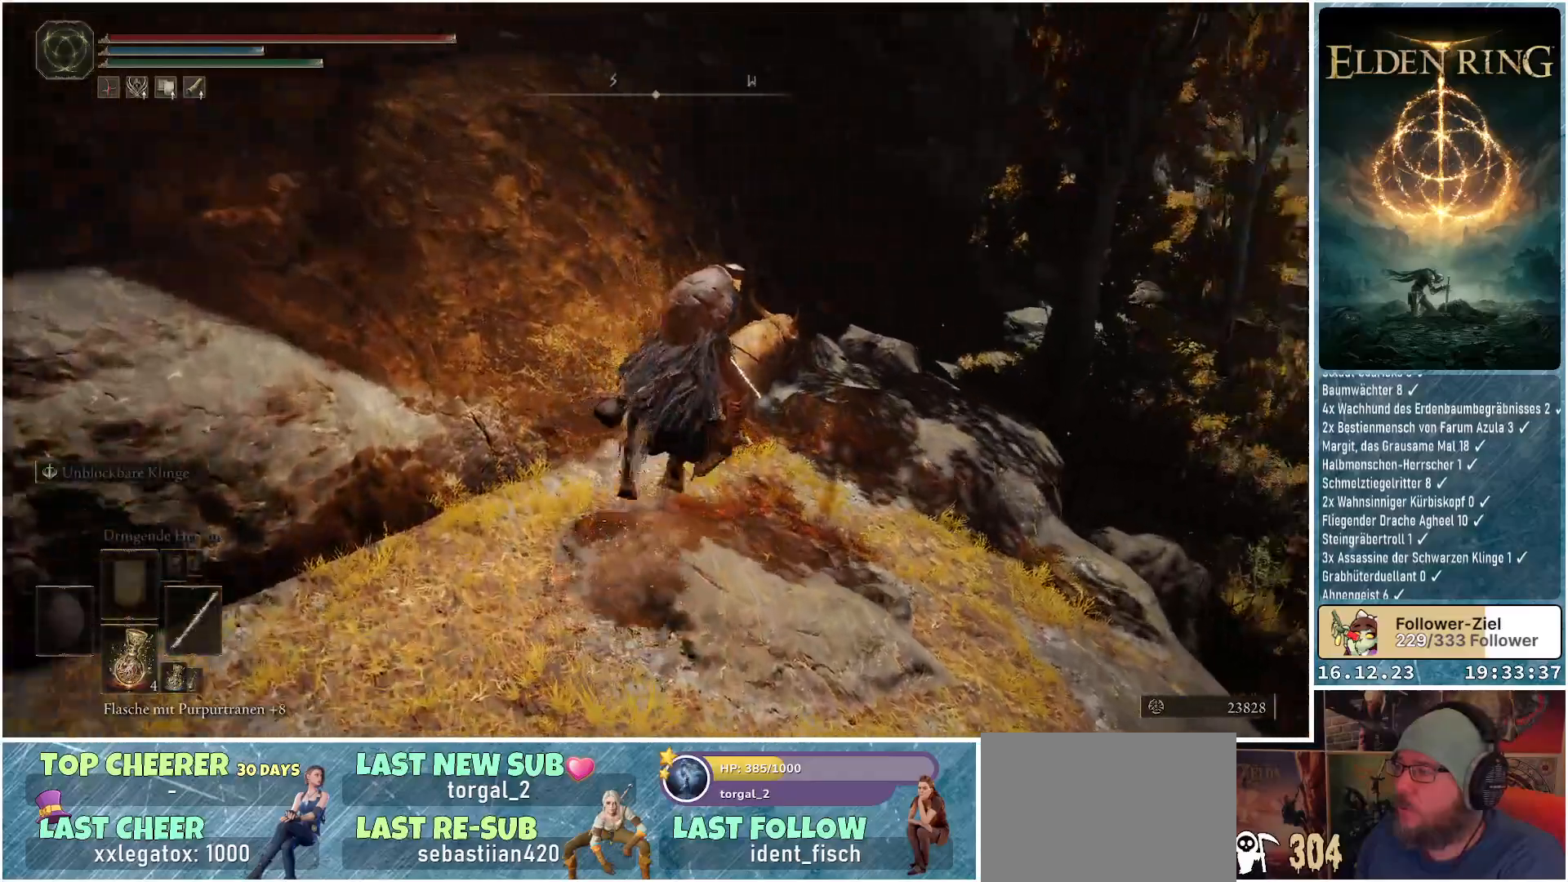
{"buttons": [], "left_stick": "up", "right_stick": "center", "events": [[267, "right_stick", "center"], [417, "left_stick", "up"]]}
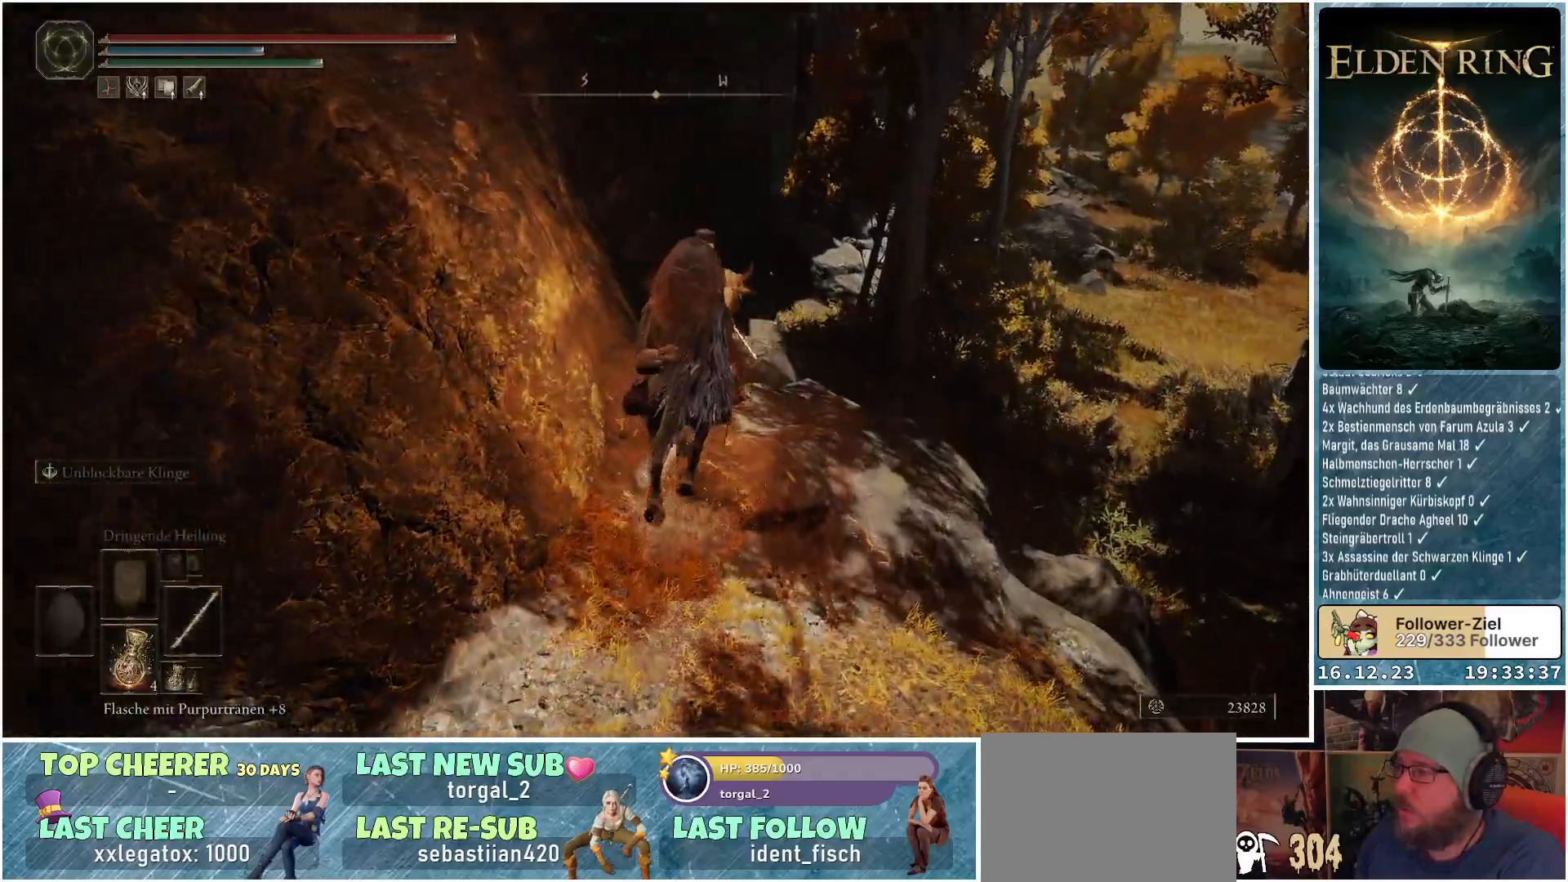
{"buttons": [], "left_stick": "up", "right_stick": "center", "events": []}
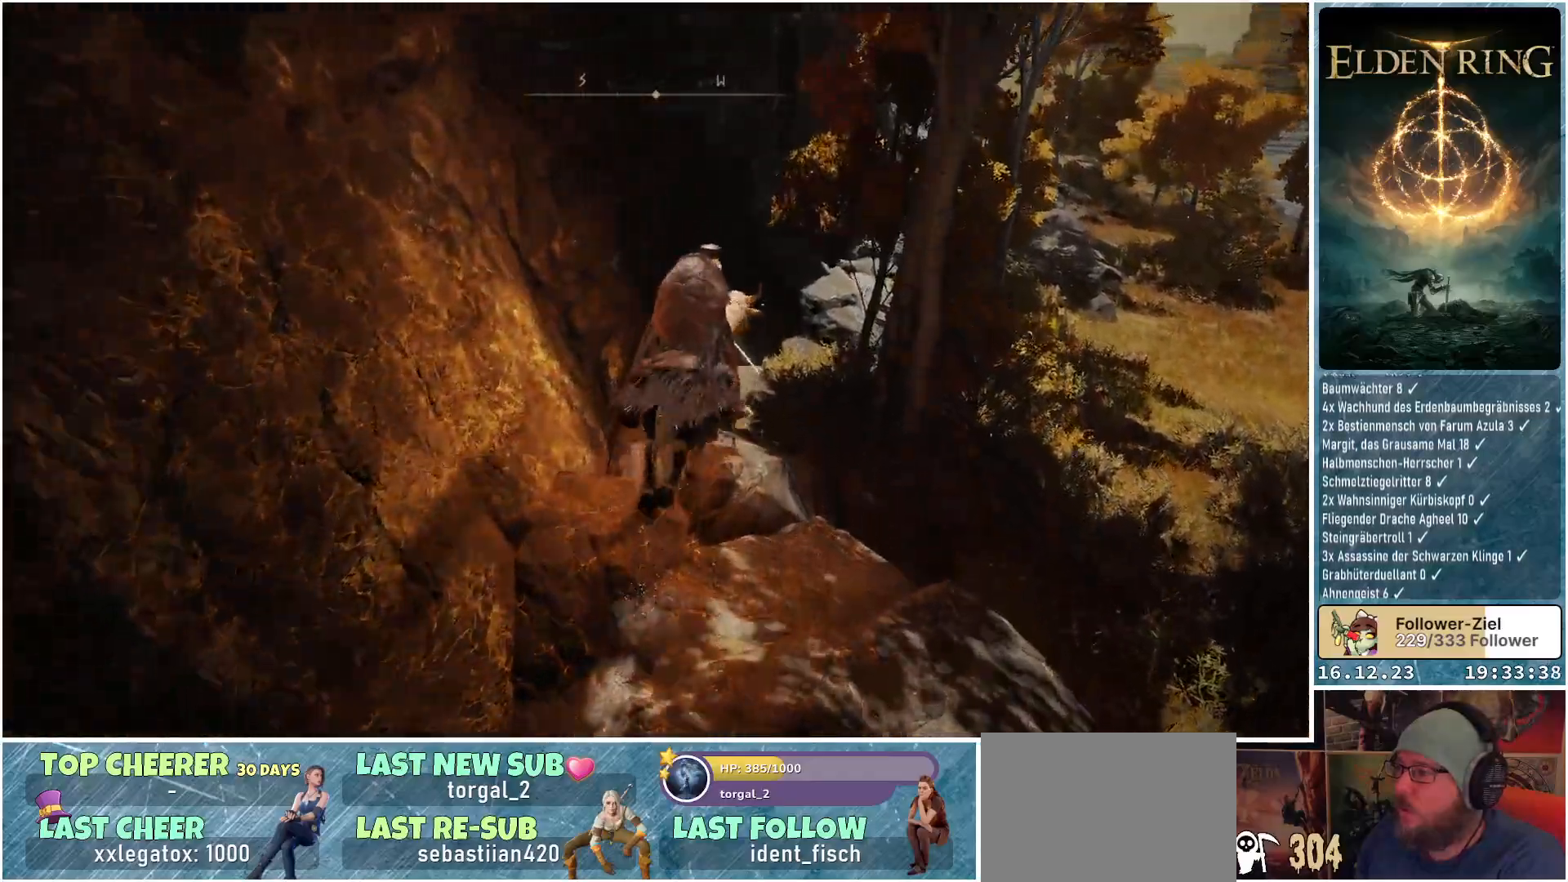
{"buttons": [], "left_stick": "up", "right_stick": "center", "events": [[17, "A", "down"], [133, "A", "up"]]}
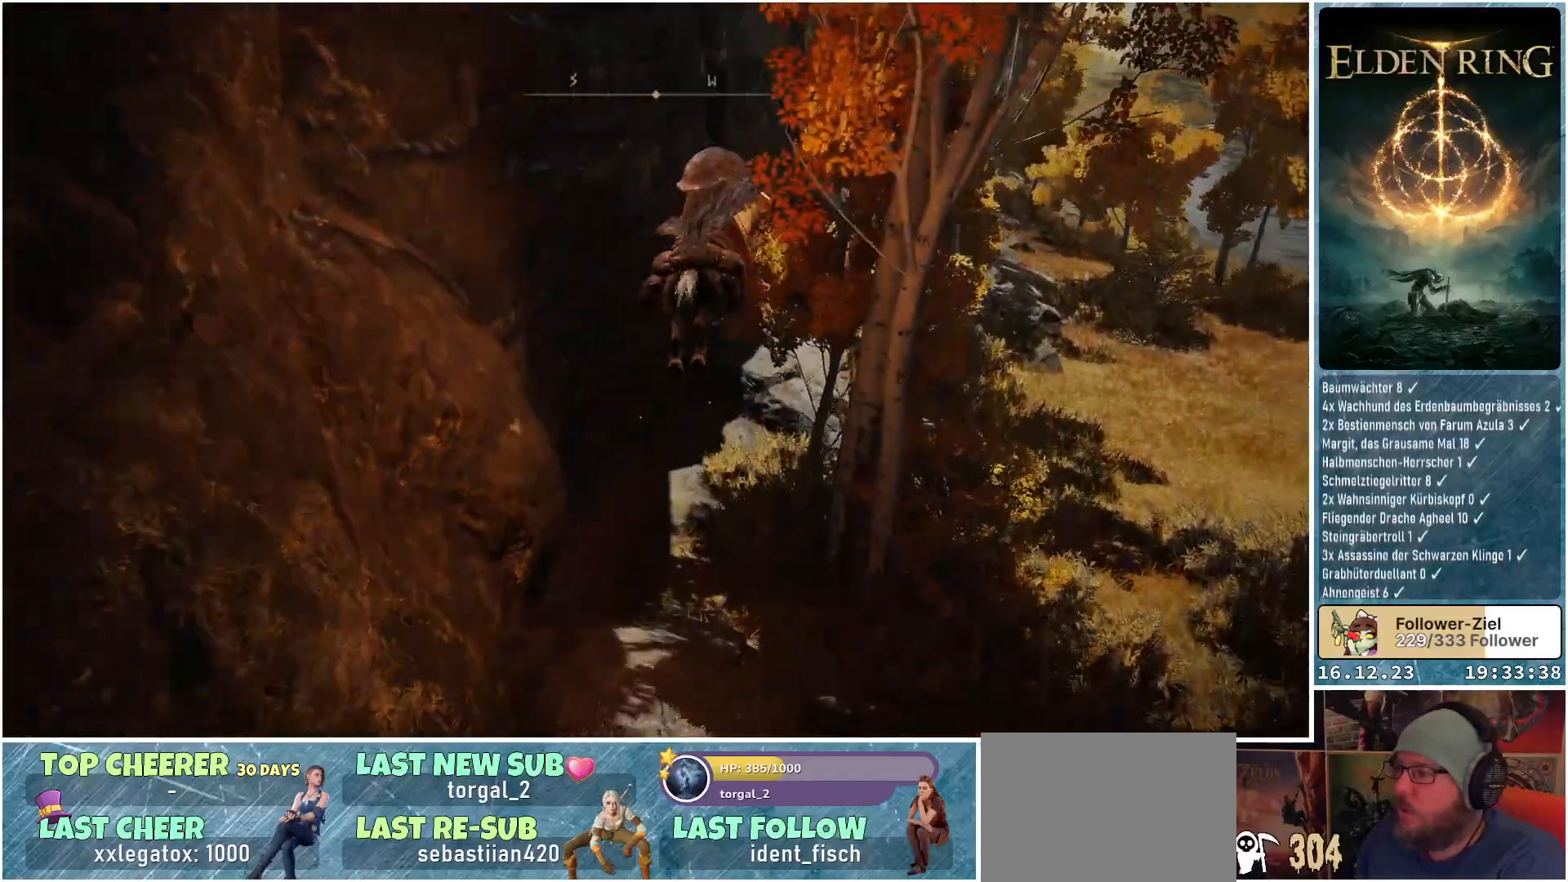
{"buttons": [], "left_stick": "up", "right_stick": "center", "events": [[83, "right_stick", "down-right"], [217, "right_stick", "right"], [467, "right_stick", "center"]]}
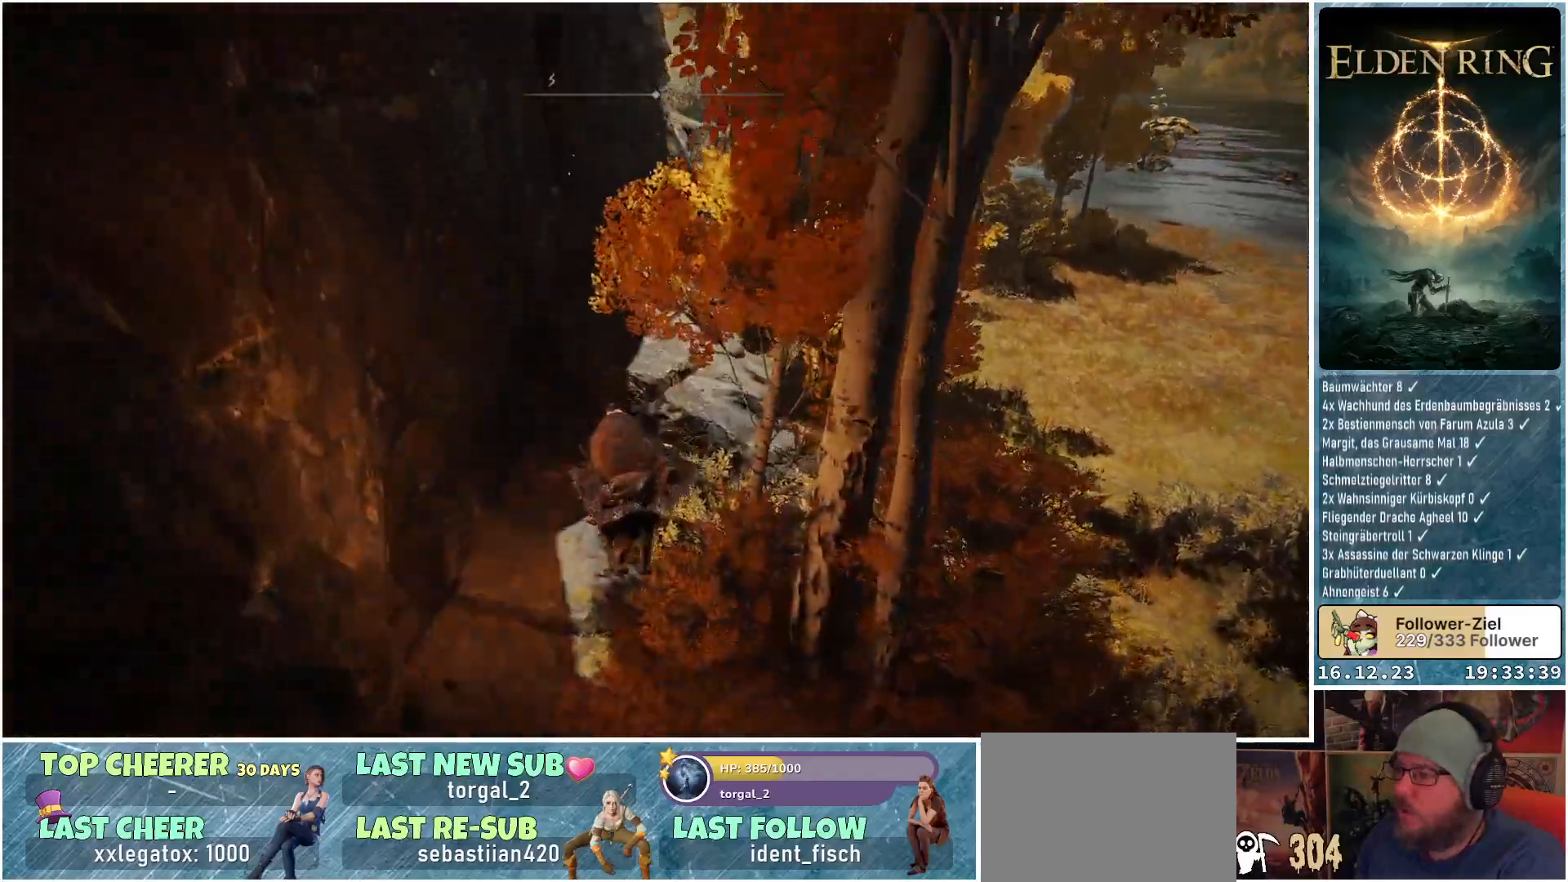
{"buttons": ["R1"], "left_stick": "up-left", "right_stick": "center", "events": [[50, "left_stick", "up-left"], [417, "R1", "down"]]}
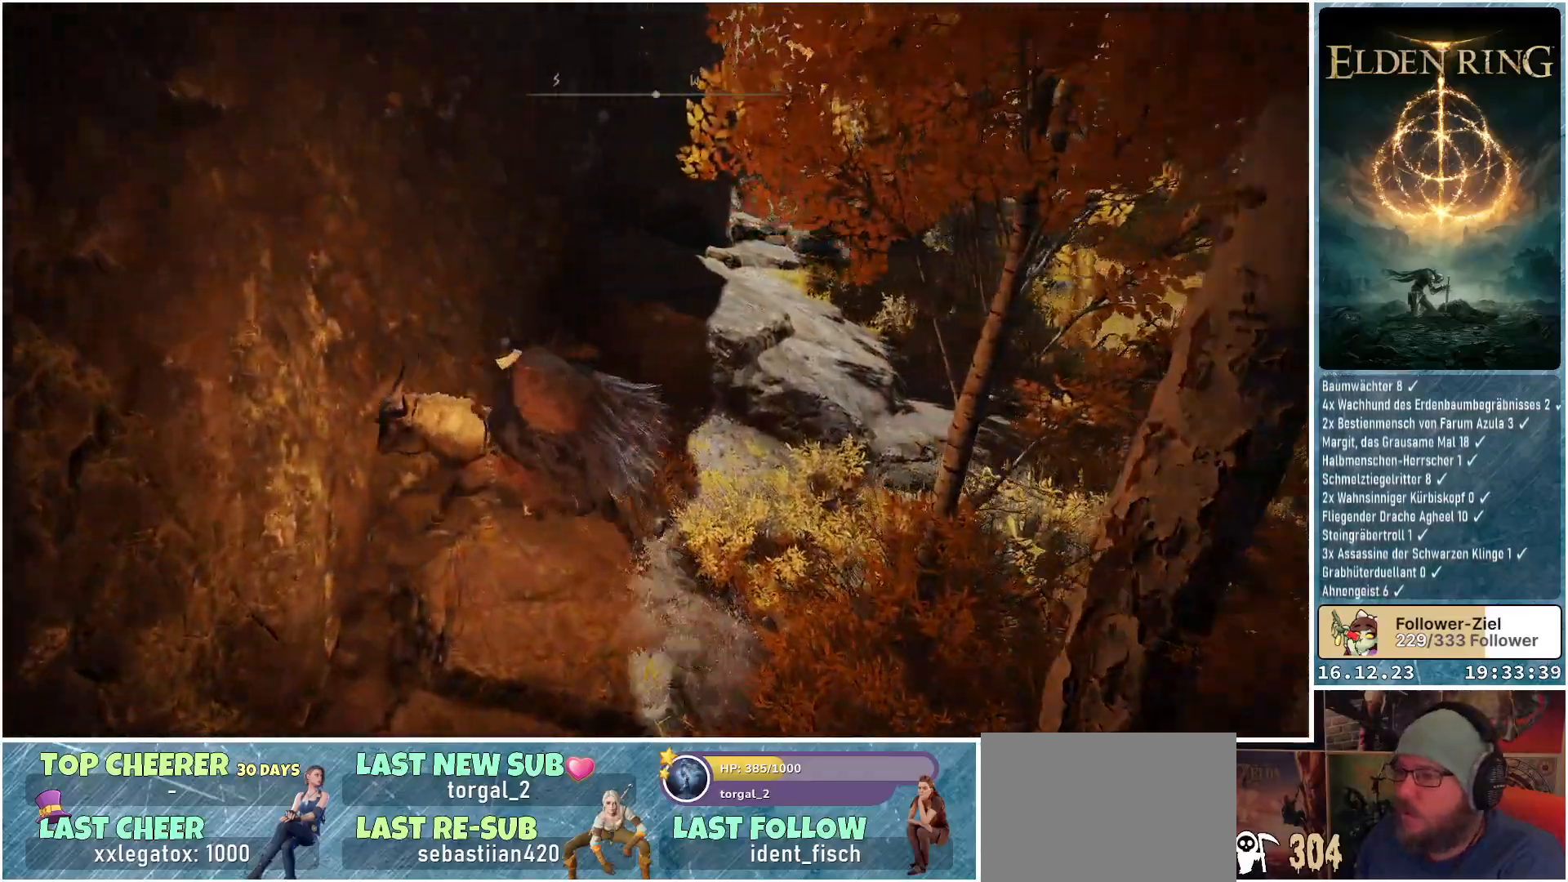
{"buttons": [], "left_stick": "up", "right_stick": "center", "events": [[83, "R1", "up"], [233, "right_stick", "left"], [400, "right_stick", "center"], [483, "left_stick", "up"]]}
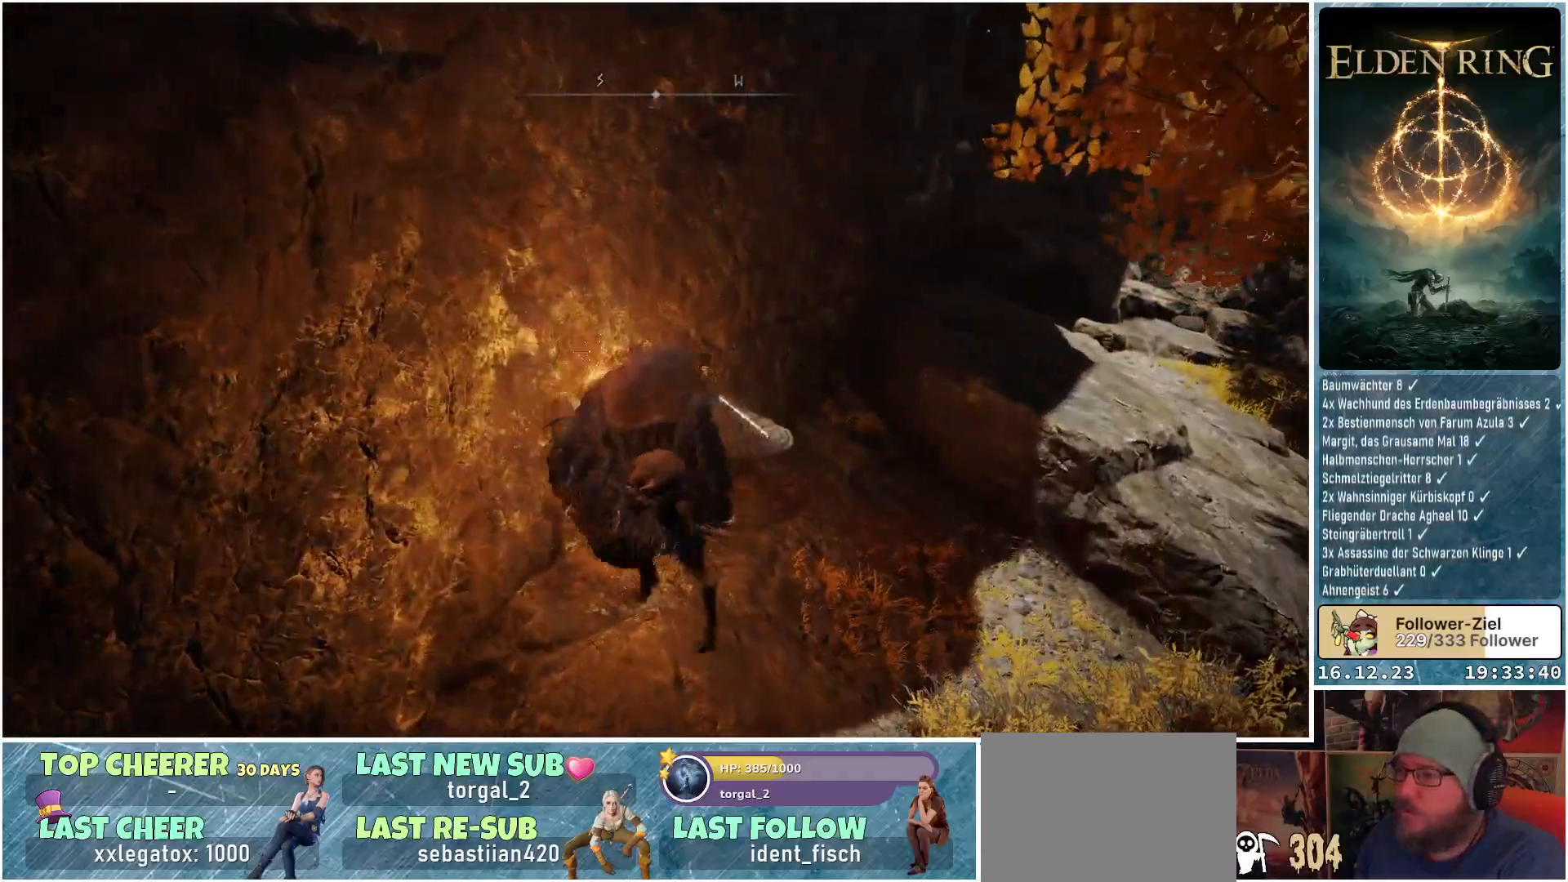
{"buttons": [], "left_stick": "up", "right_stick": "right", "events": [[283, "right_stick", "right"]]}
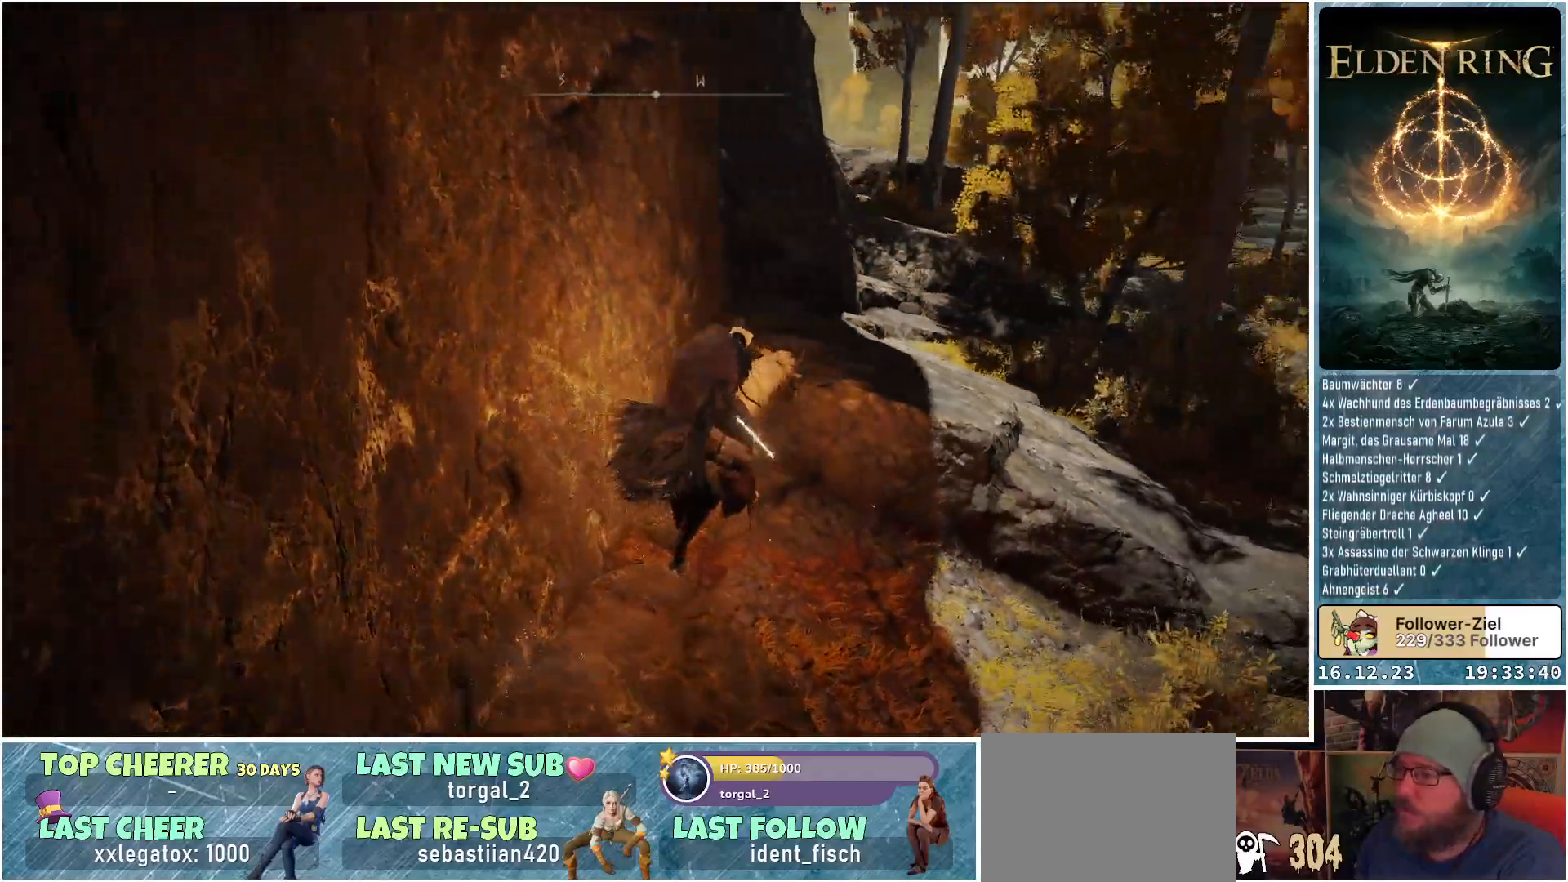
{"buttons": [], "left_stick": "up", "right_stick": "center", "events": [[33, "right_stick", "center"], [150, "A", "down"], [267, "A", "up"]]}
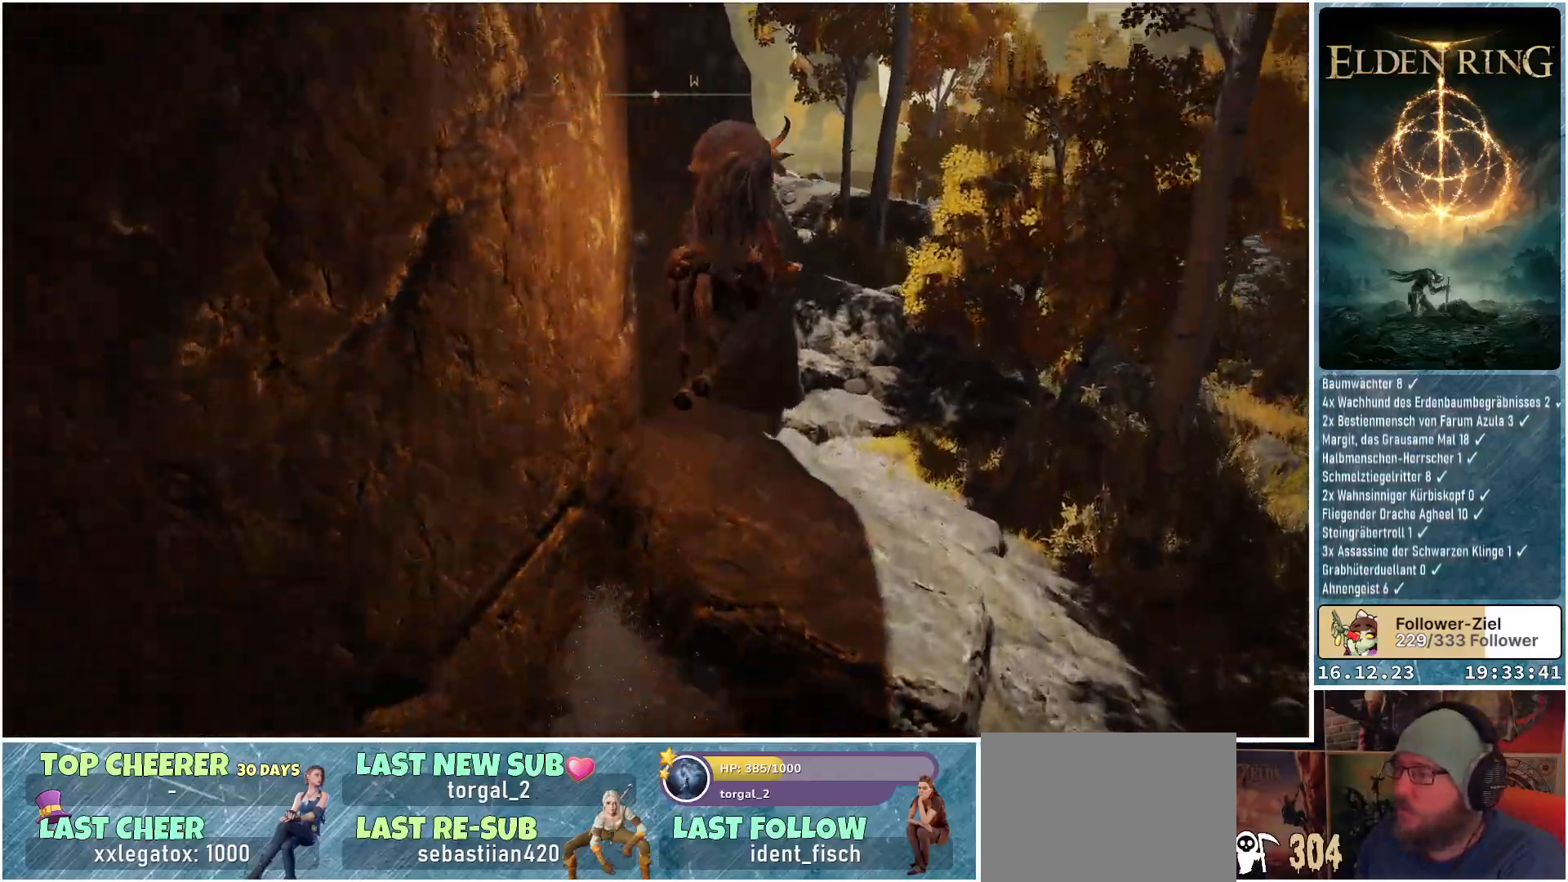
{"buttons": [], "left_stick": "up", "right_stick": "down-right", "events": [[117, "right_stick", "right"], [217, "right_stick", "down-right"]]}
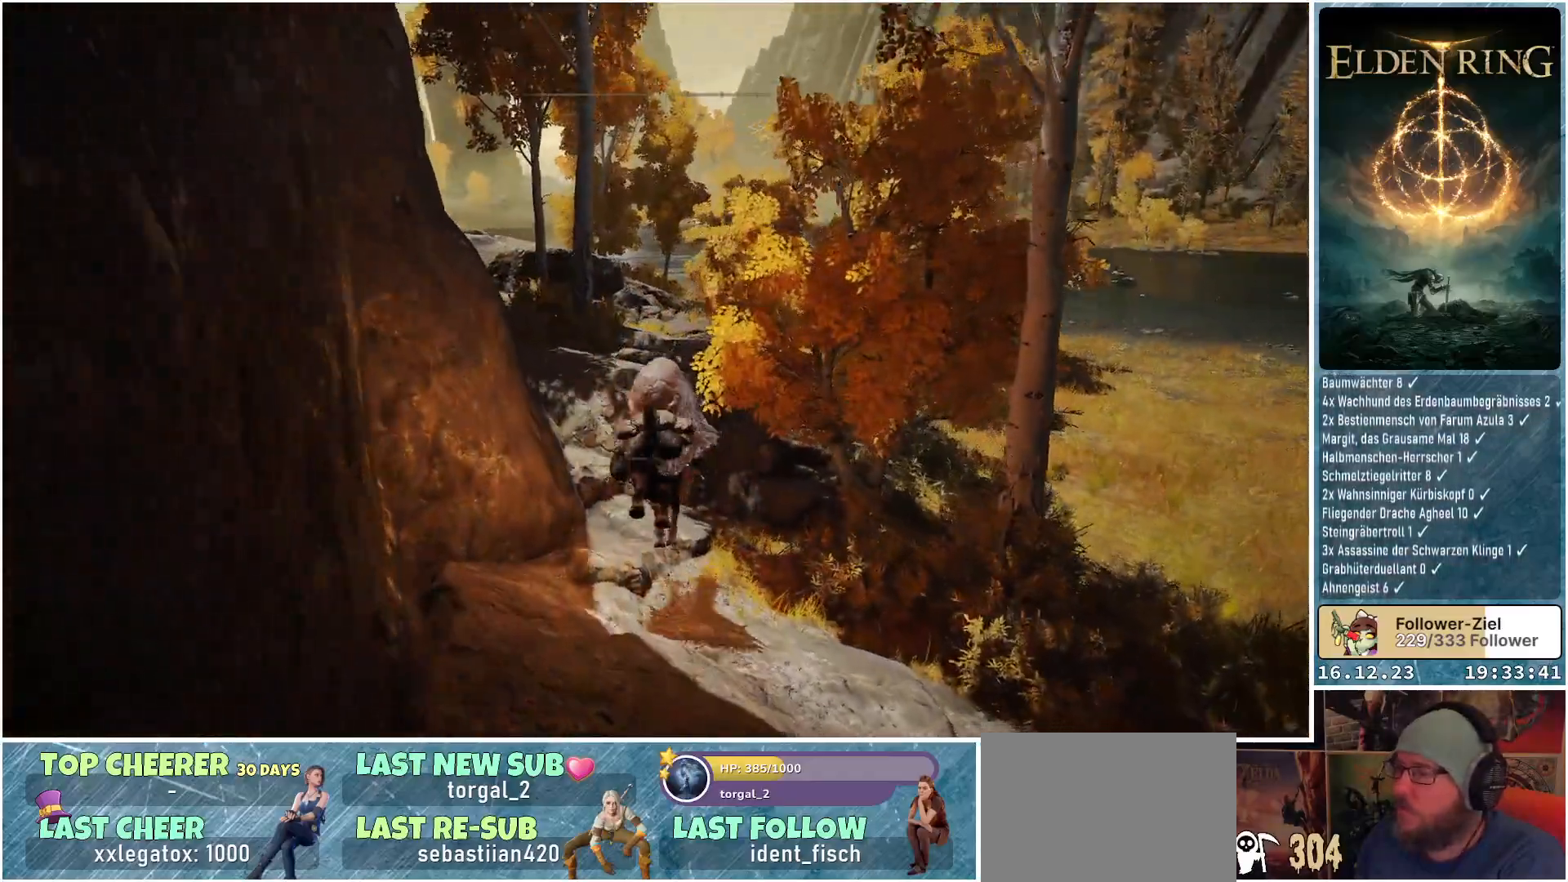
{"buttons": ["A"], "left_stick": "up", "right_stick": "center", "events": [[50, "right_stick", "center"], [433, "A", "down"]]}
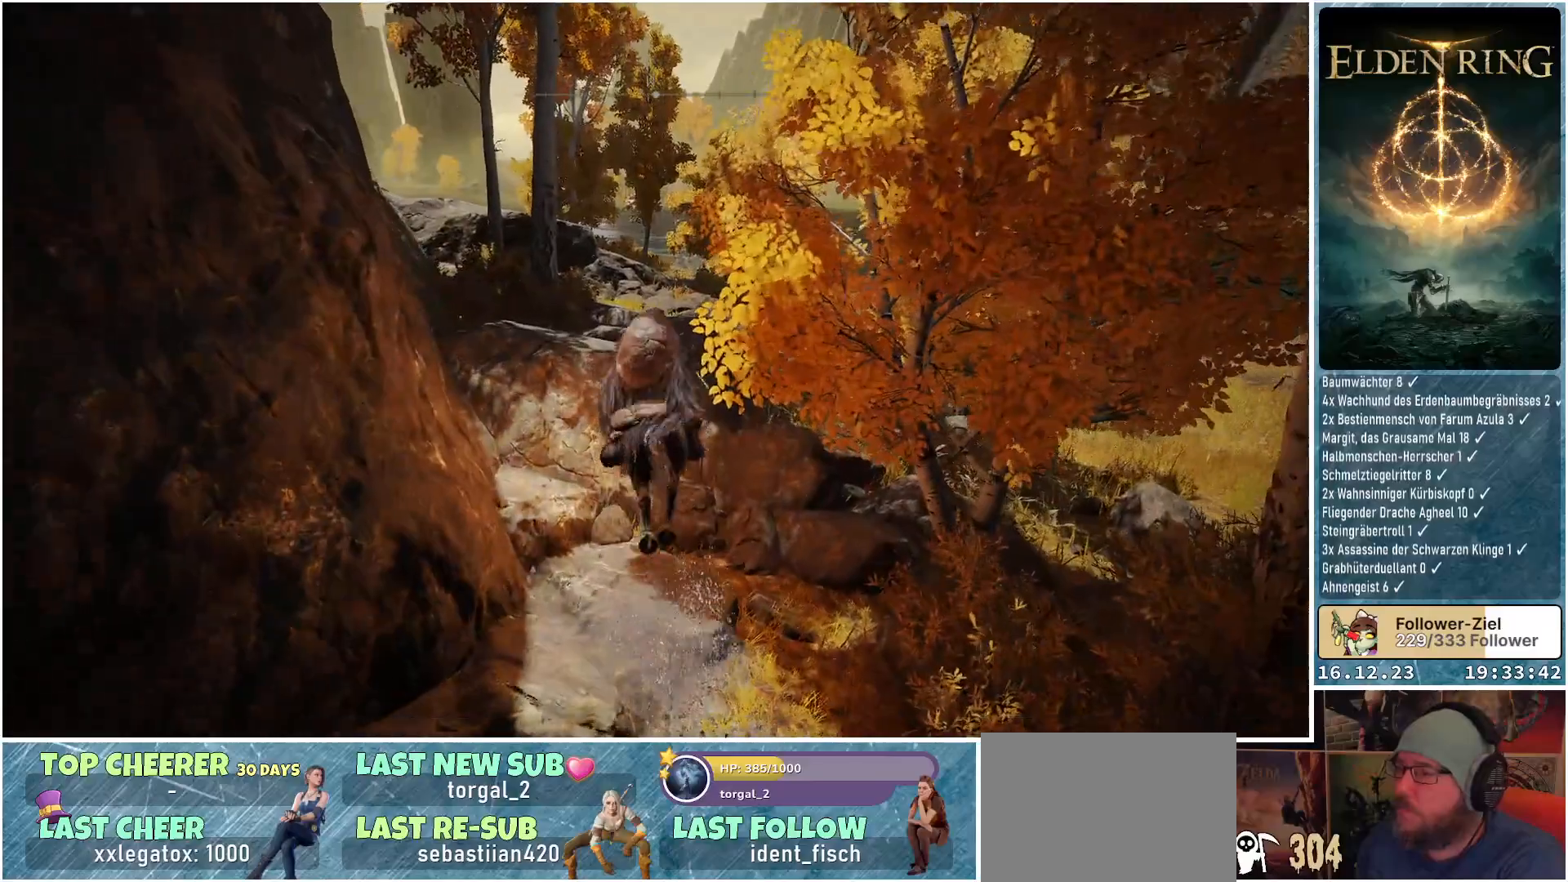
{"buttons": [], "left_stick": "up", "right_stick": "down-right", "events": [[50, "A", "up"], [467, "right_stick", "down-right"]]}
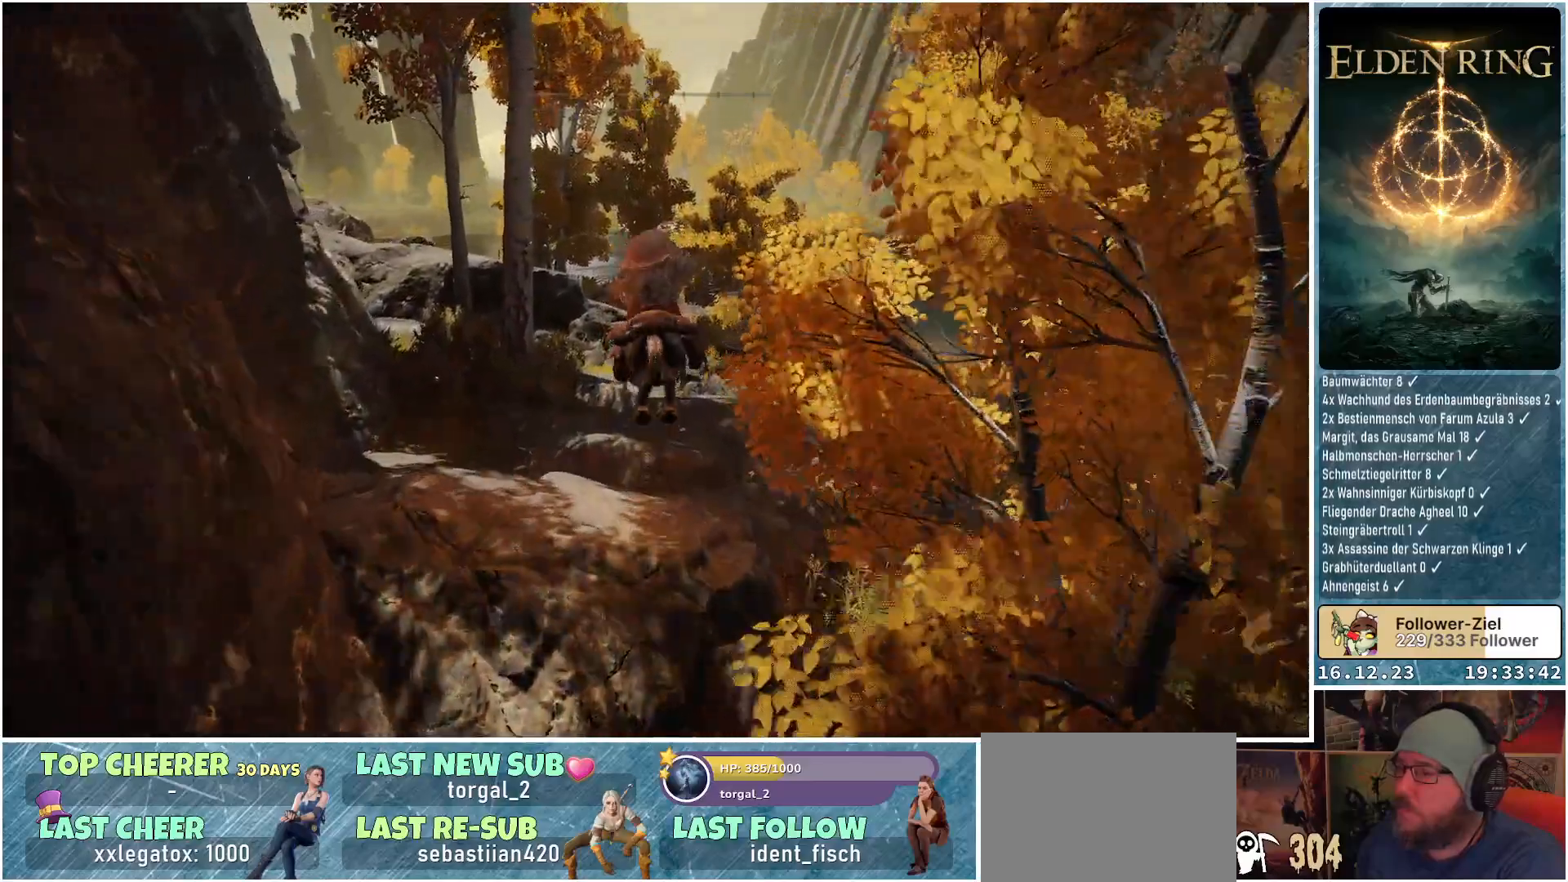
{"buttons": [], "left_stick": "up", "right_stick": "down-right", "events": []}
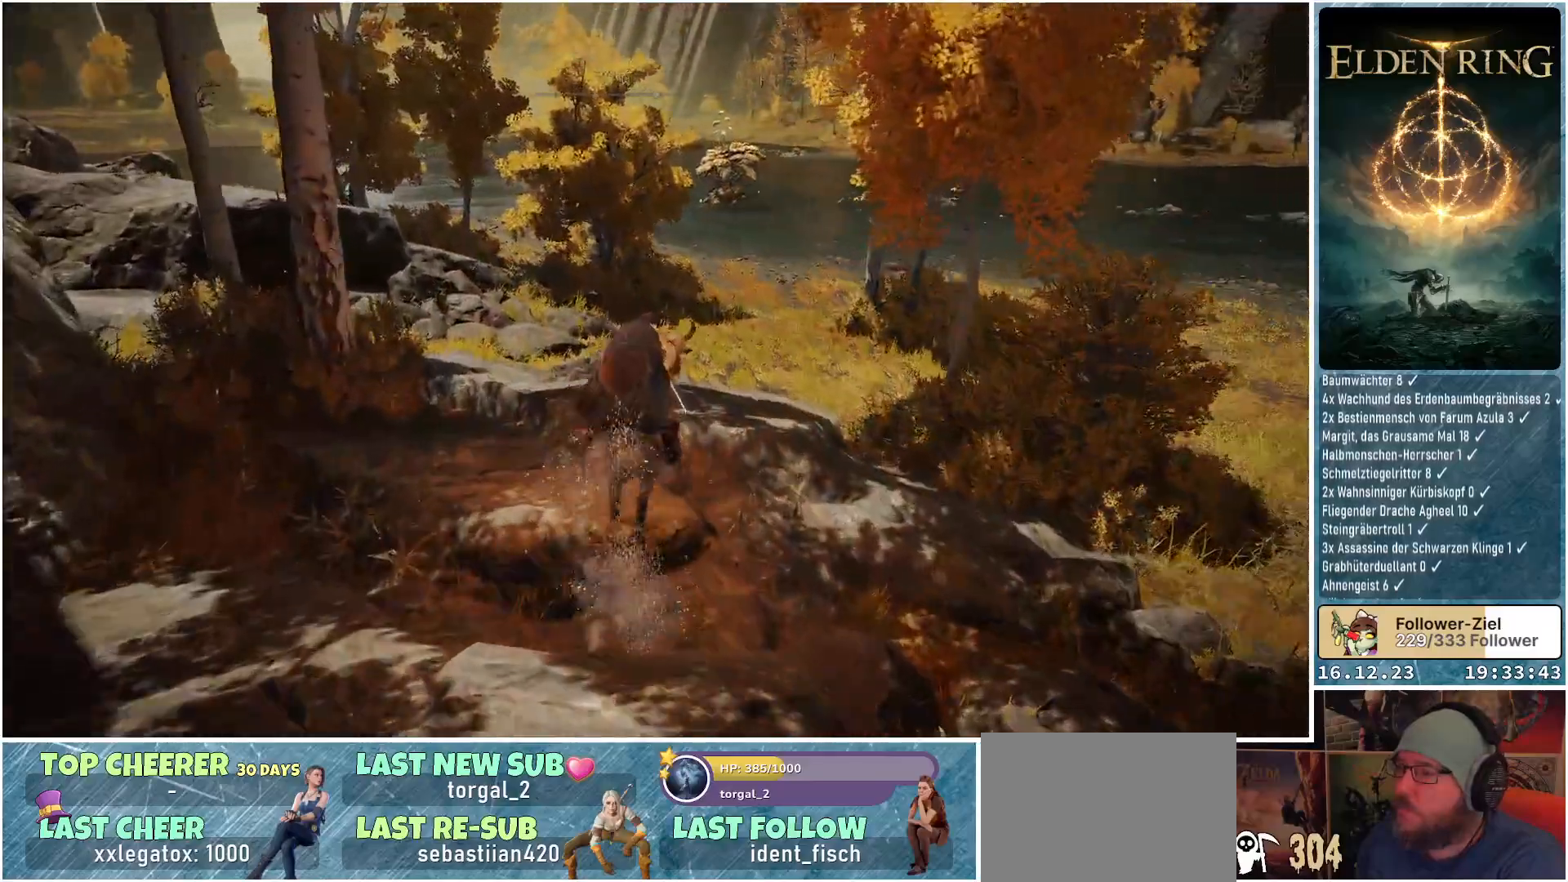
{"buttons": [], "left_stick": "up", "right_stick": "center", "events": [[467, "right_stick", "center"]]}
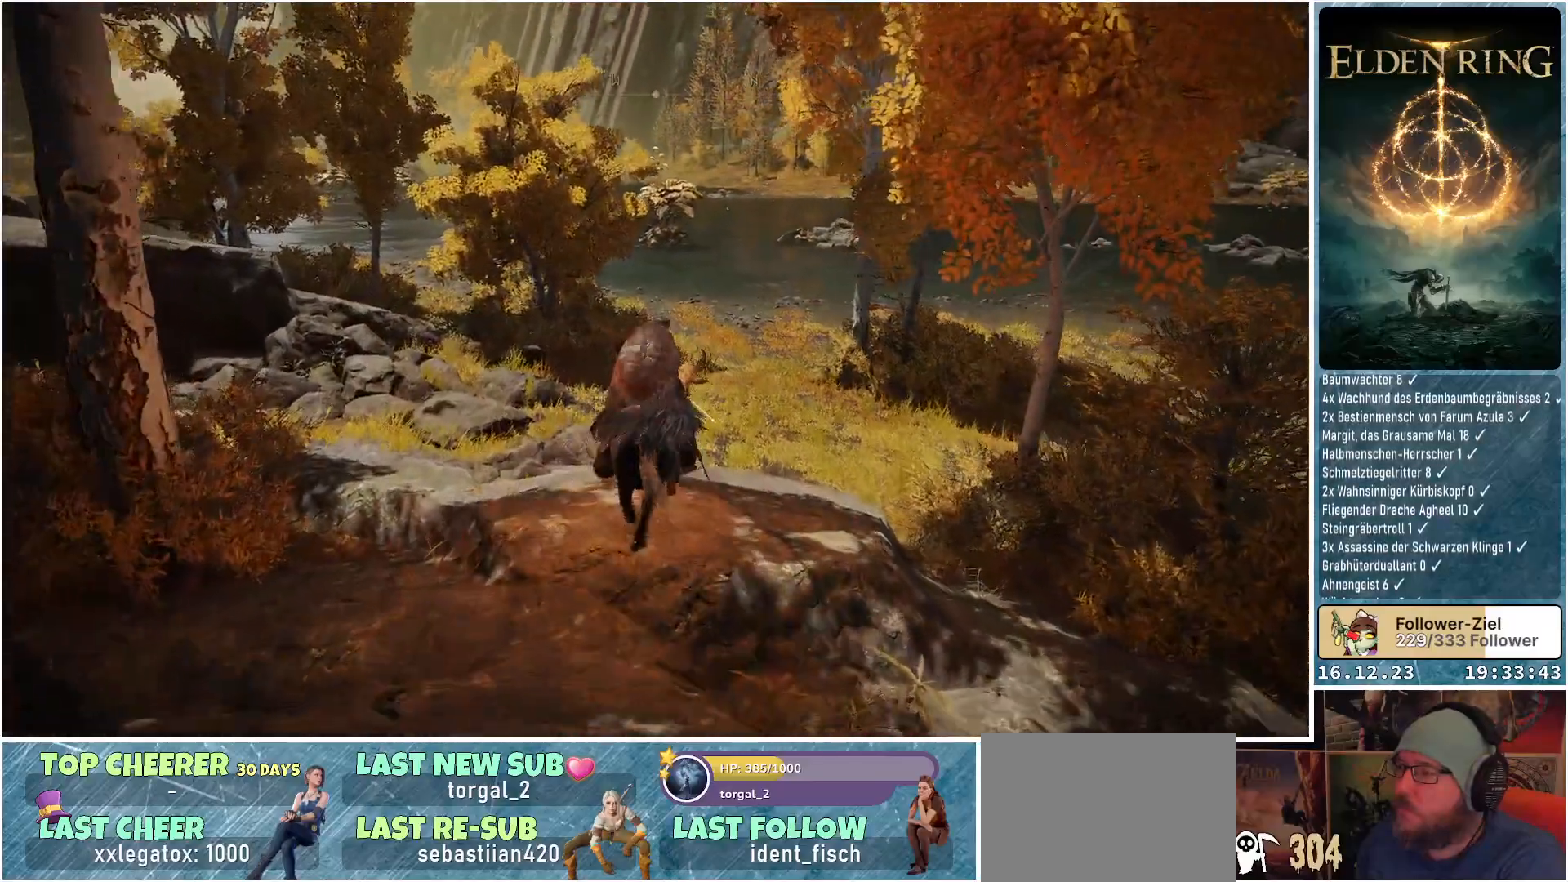
{"buttons": [], "left_stick": "center", "right_stick": "center", "events": [[67, "left_stick", "center"]]}
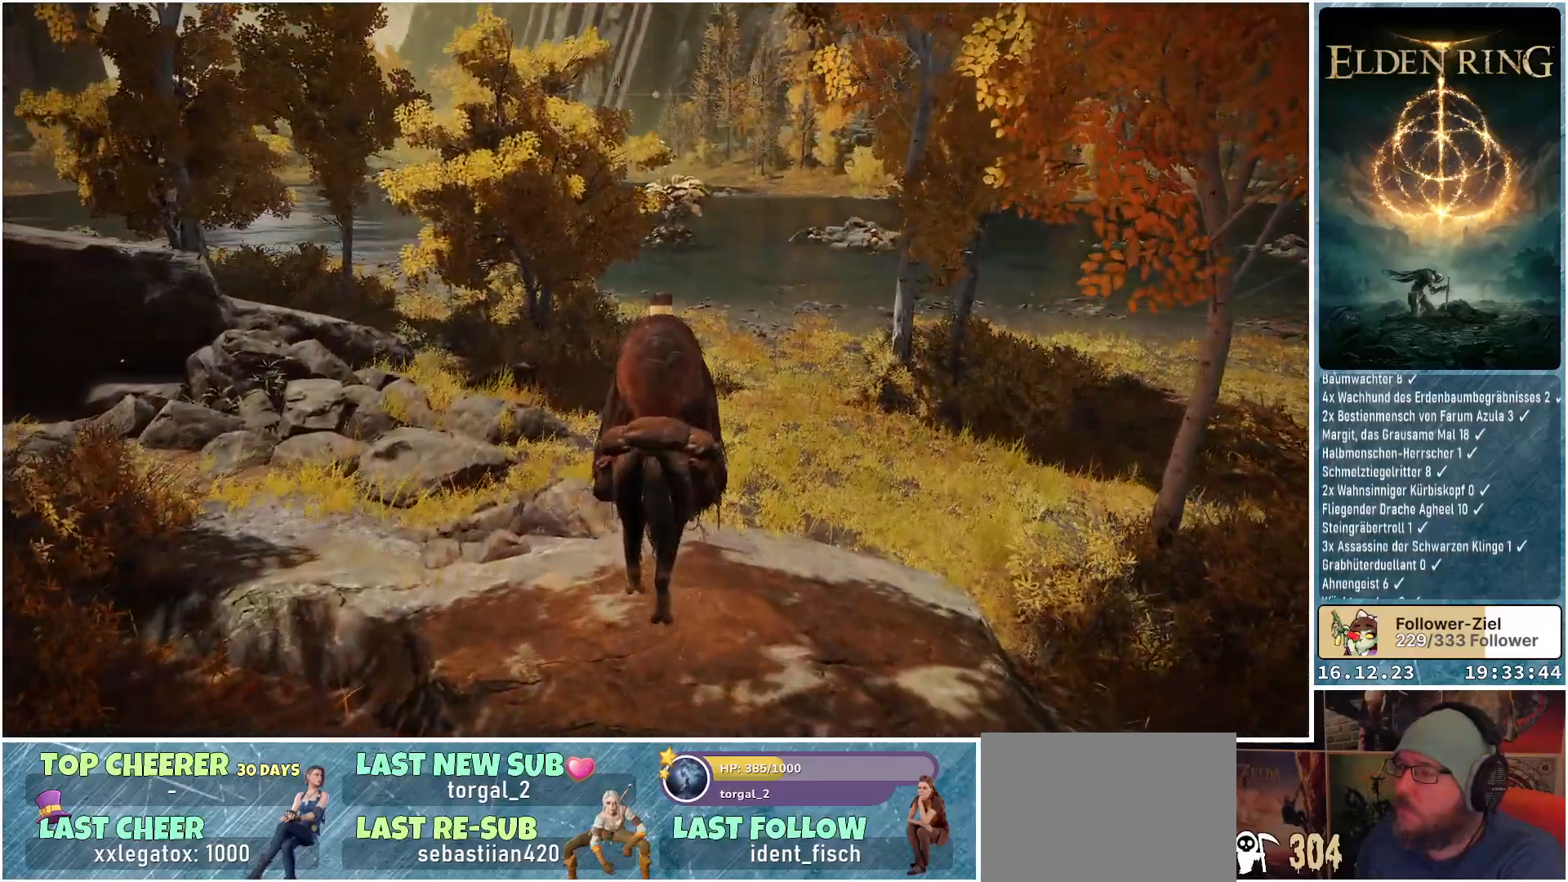
{"buttons": [], "left_stick": "center", "right_stick": "center", "events": []}
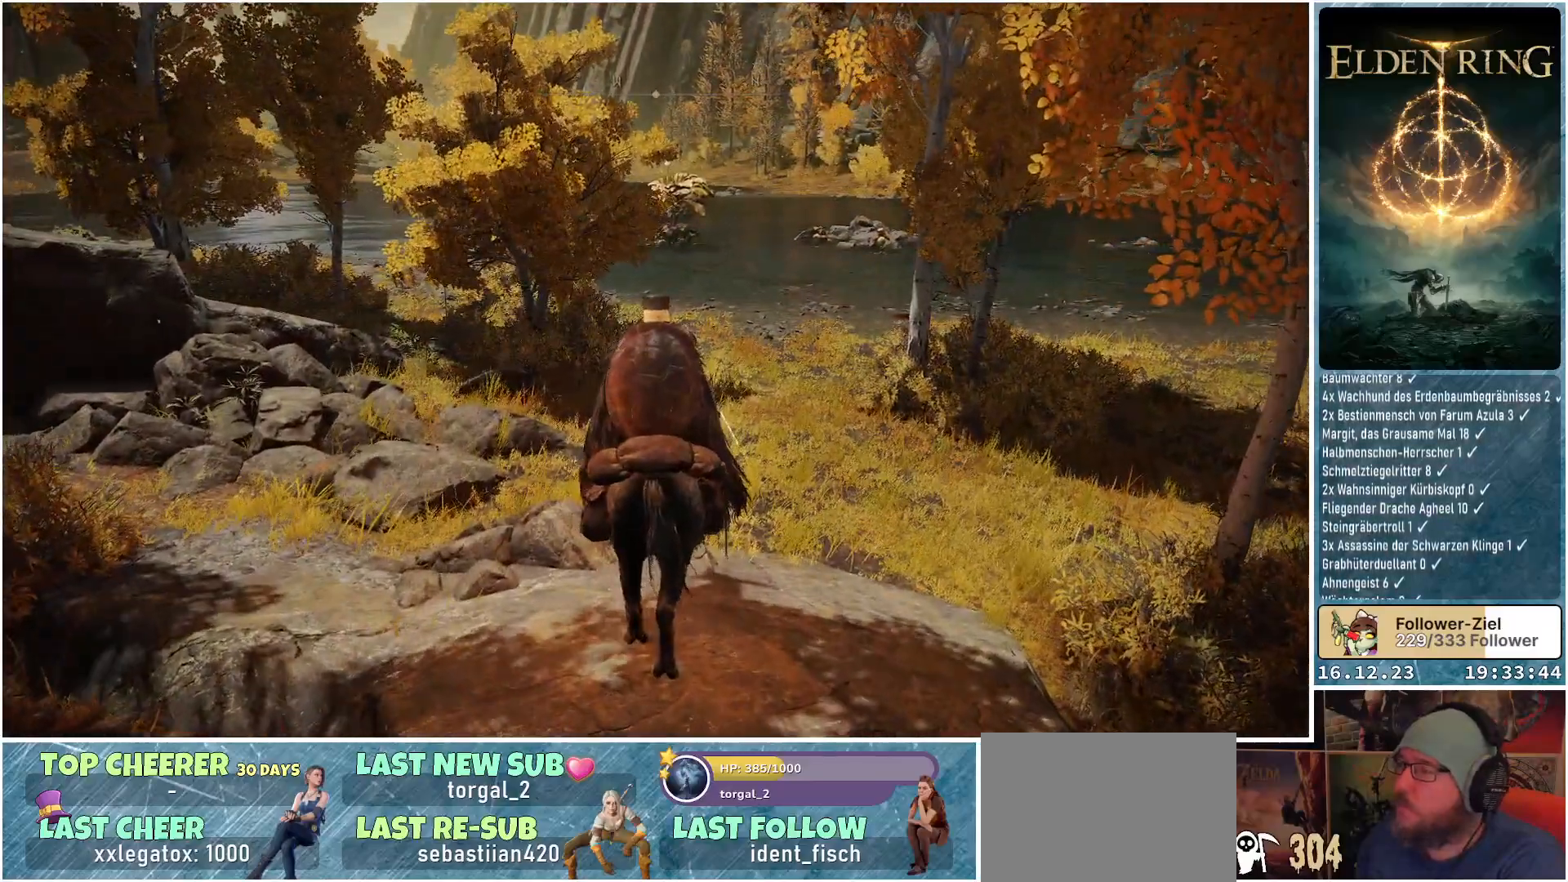
{"buttons": [], "left_stick": "center", "right_stick": "center", "events": [[33, "START", "down"], [200, "START", "up"]]}
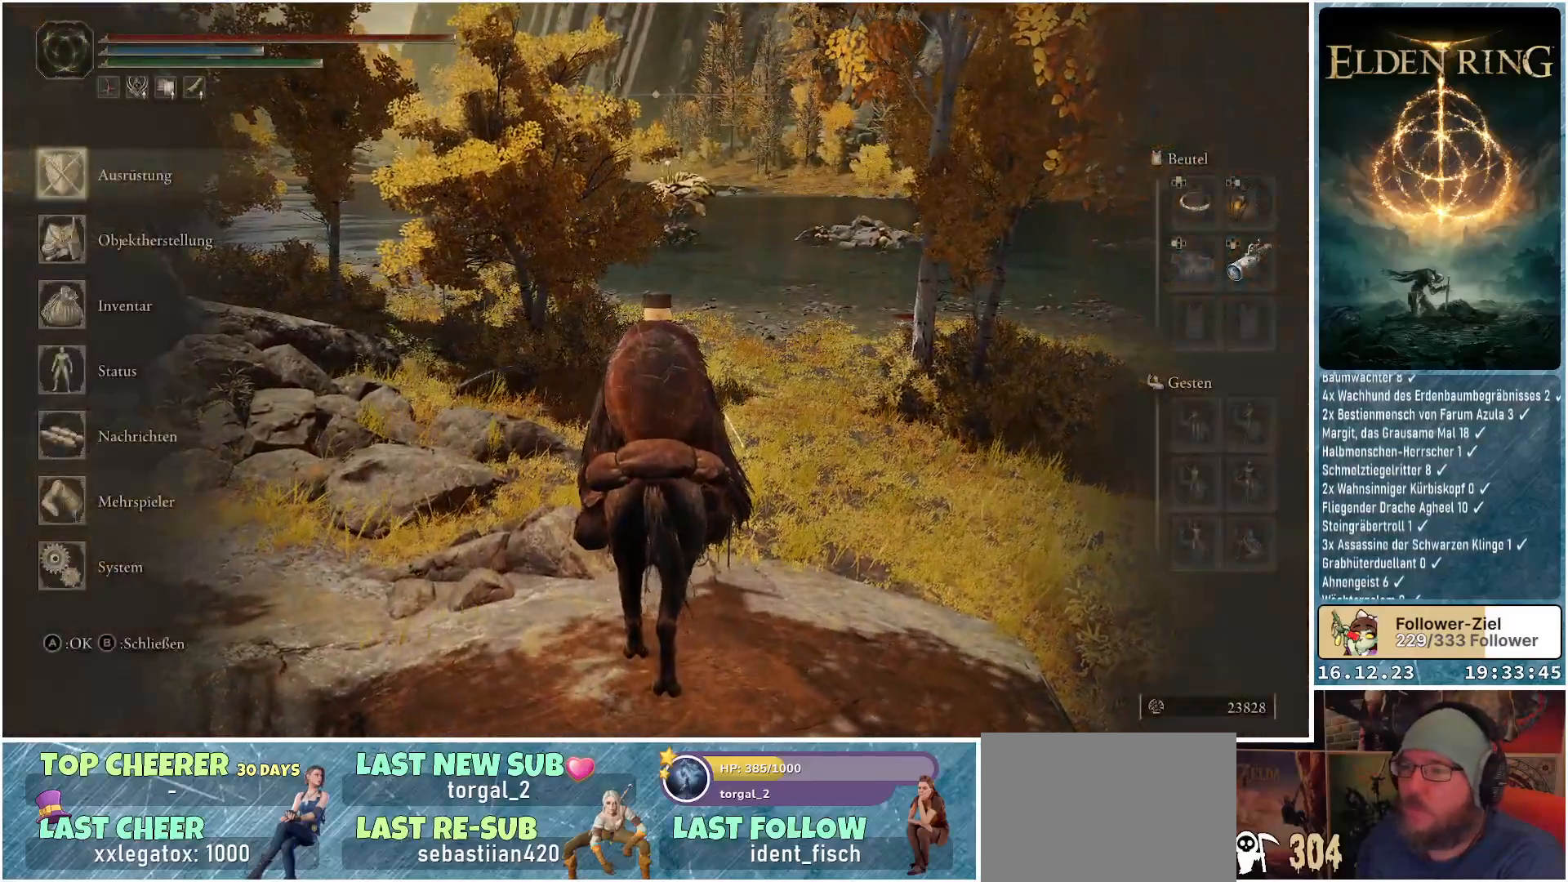
{"buttons": [], "left_stick": "center", "right_stick": "center", "events": []}
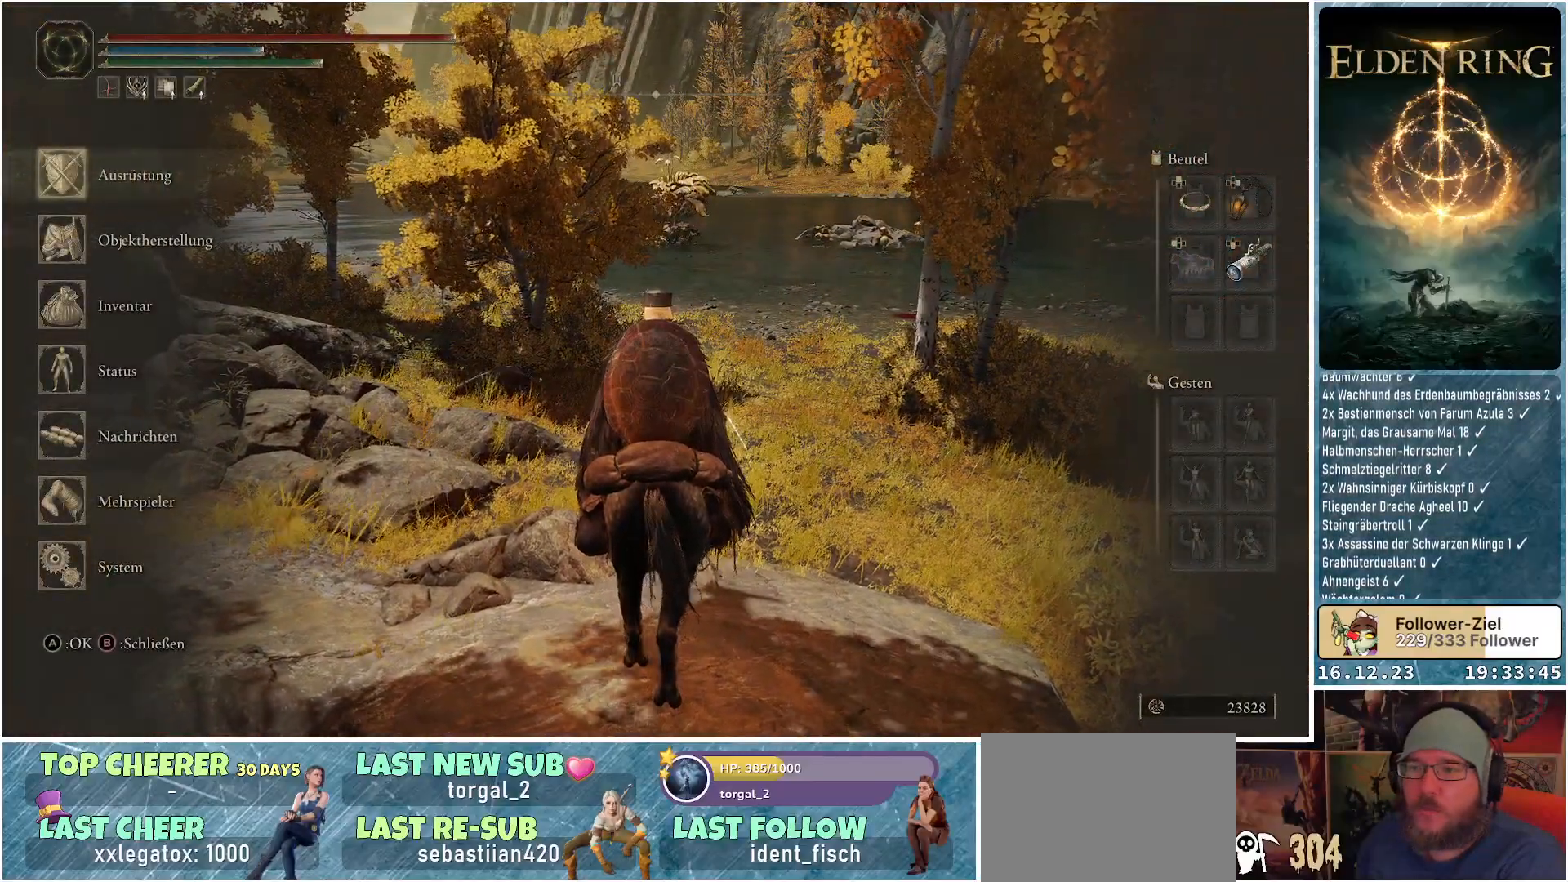
{"buttons": [], "left_stick": "center", "right_stick": "center", "events": [[350, "A", "down"], [483, "A", "up"]]}
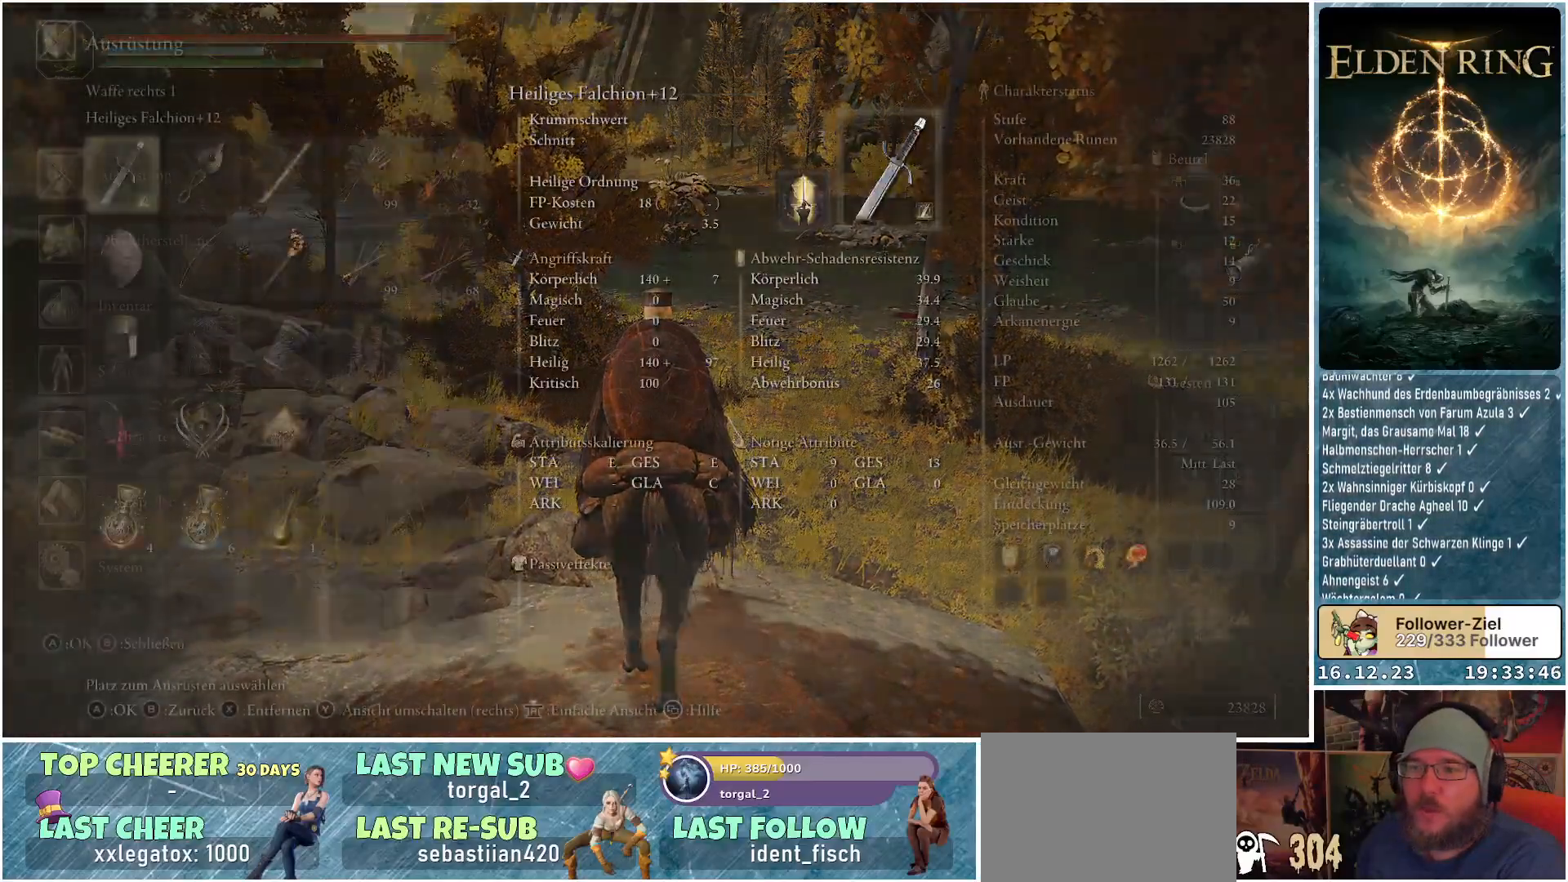
{"buttons": ["DPAD_DOWN"], "left_stick": "center", "right_stick": "center", "events": [[450, "DPAD_DOWN", "down"]]}
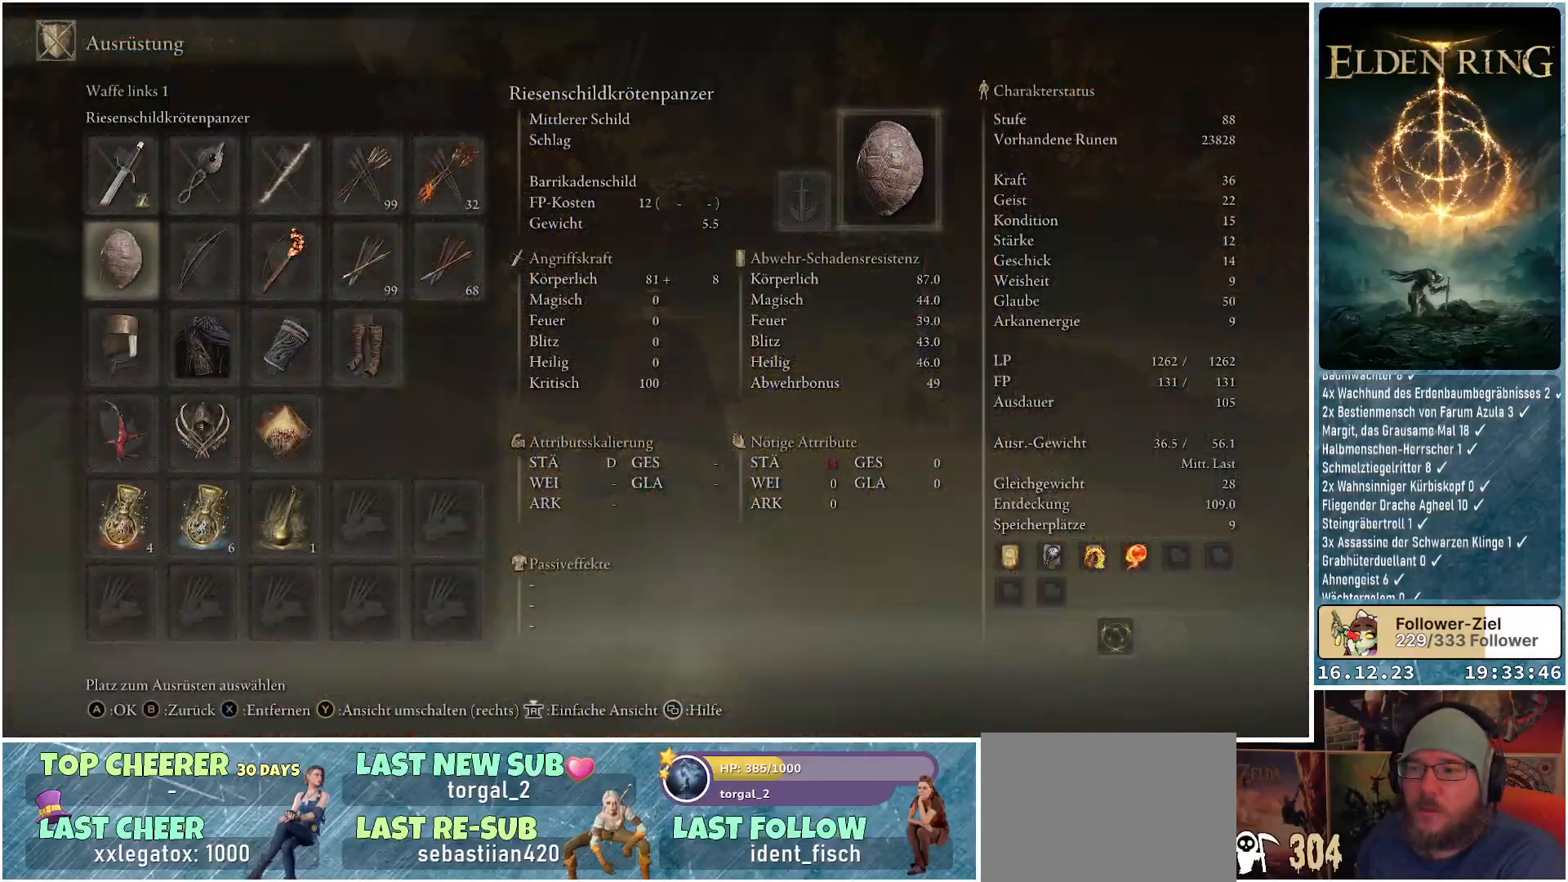
{"buttons": [], "left_stick": "center", "right_stick": "center", "events": [[50, "DPAD_DOWN", "up"], [150, "DPAD_DOWN", "down"], [250, "DPAD_DOWN", "up"], [317, "A", "down"], [433, "A", "up"]]}
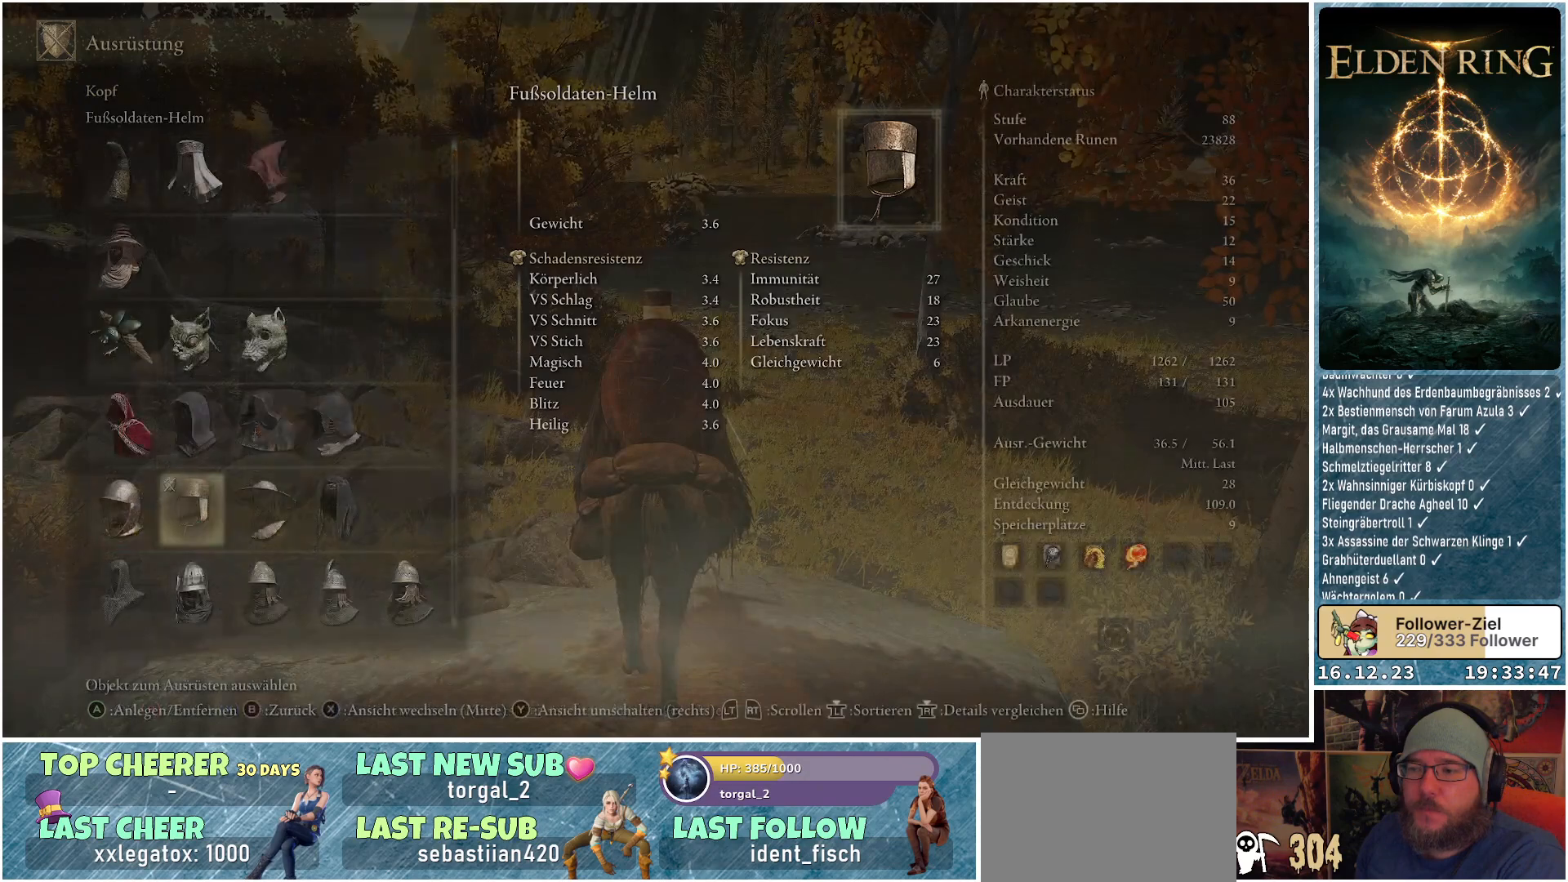
{"buttons": [], "left_stick": "center", "right_stick": "center", "events": []}
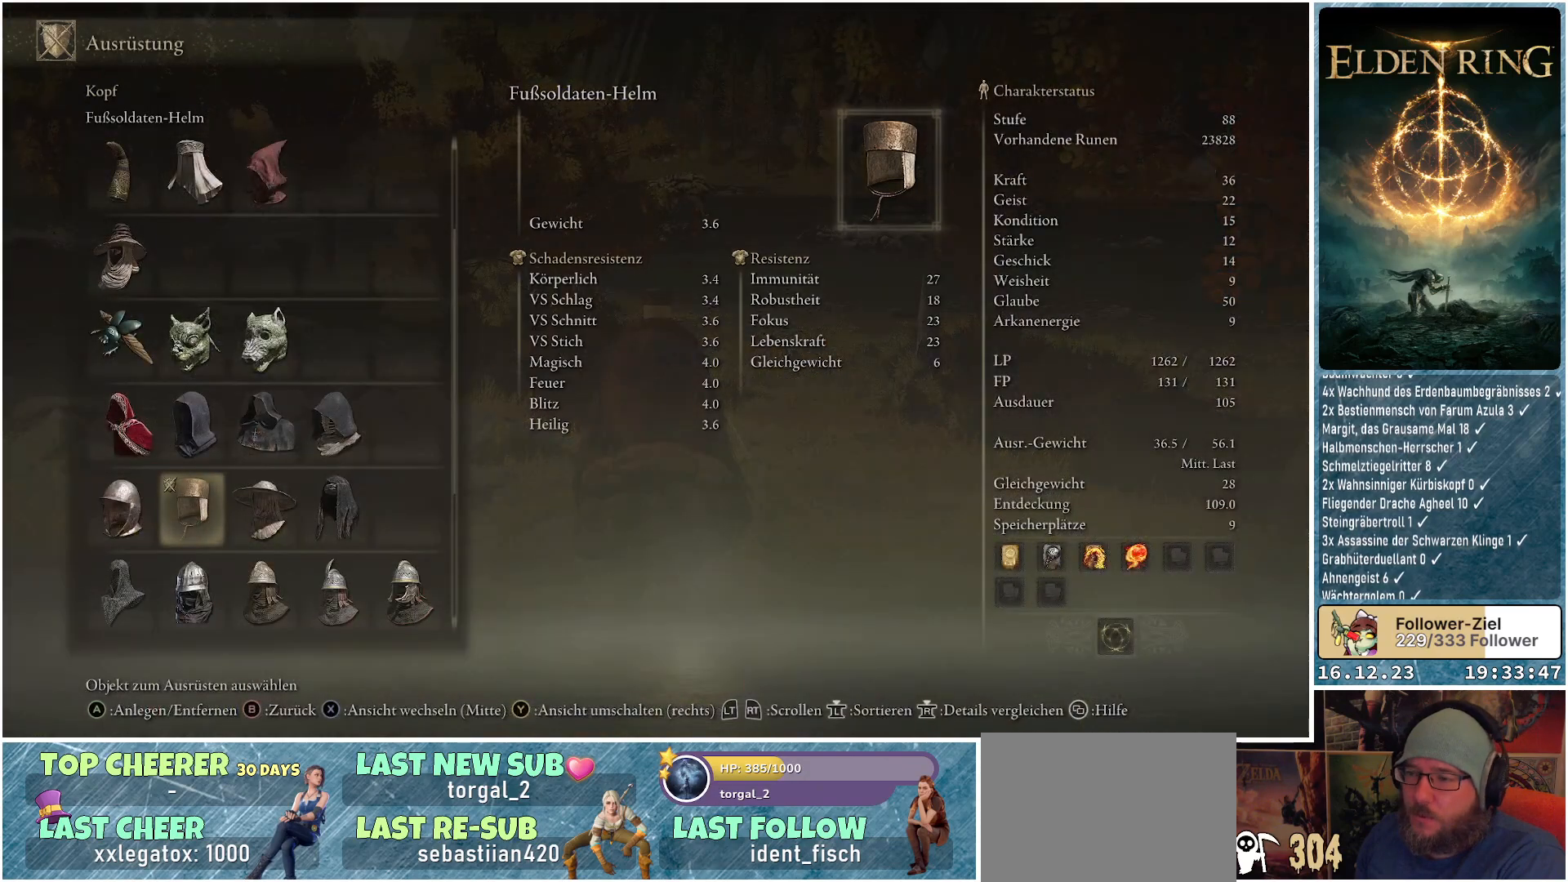
{"buttons": ["DPAD_UP"], "left_stick": "center", "right_stick": "center", "events": [[217, "DPAD_UP", "down"], [317, "DPAD_UP", "up"], [417, "DPAD_UP", "down"]]}
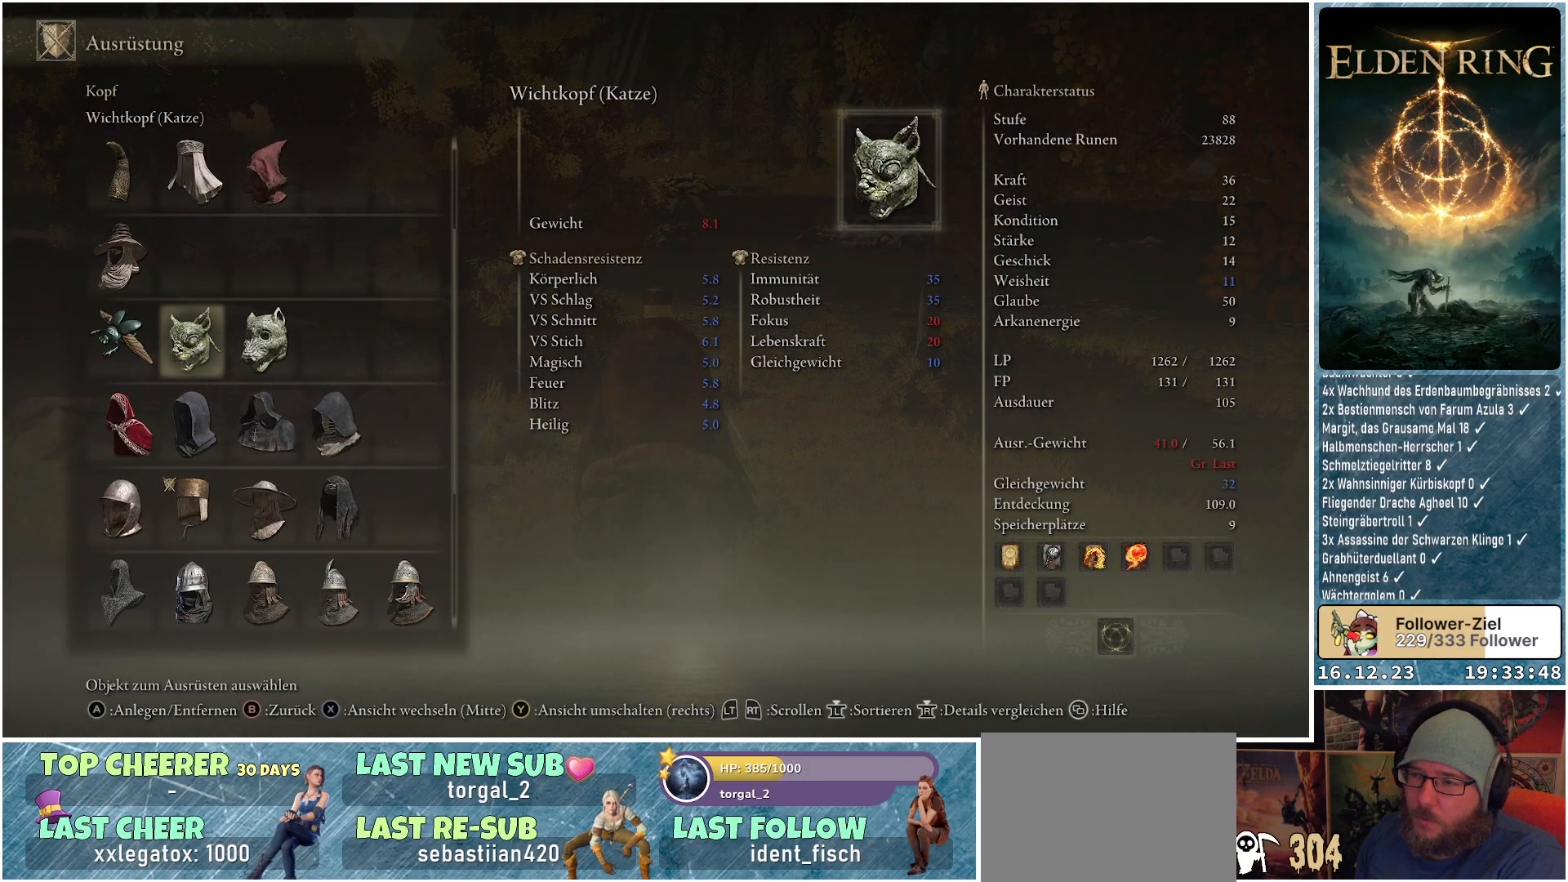
{"buttons": [], "left_stick": "center", "right_stick": "center", "events": [[17, "DPAD_UP", "up"]]}
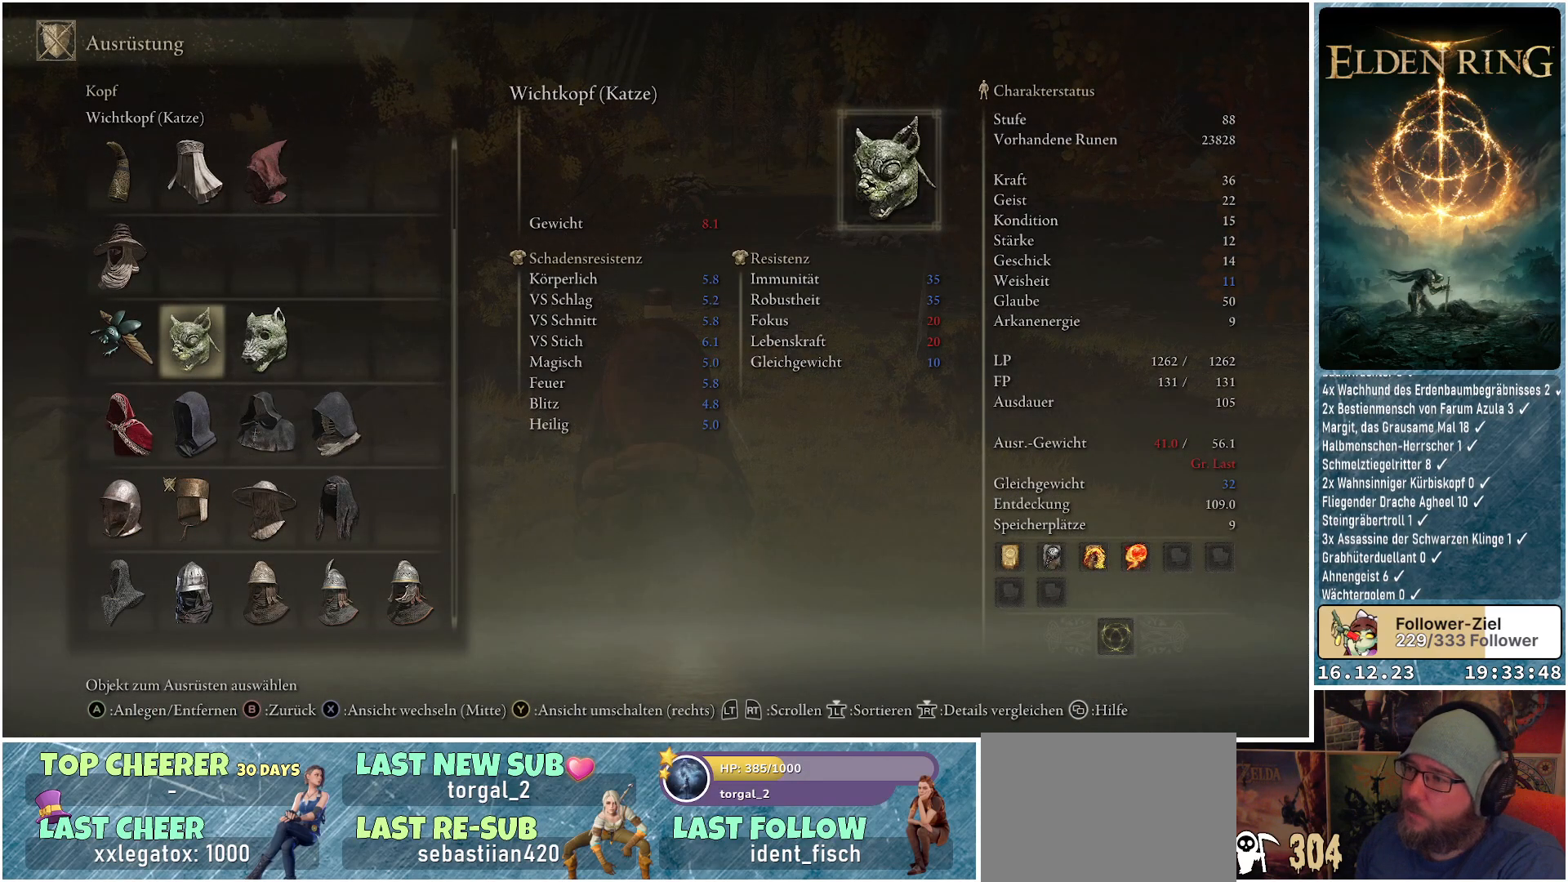
{"buttons": [], "left_stick": "center", "right_stick": "center", "events": []}
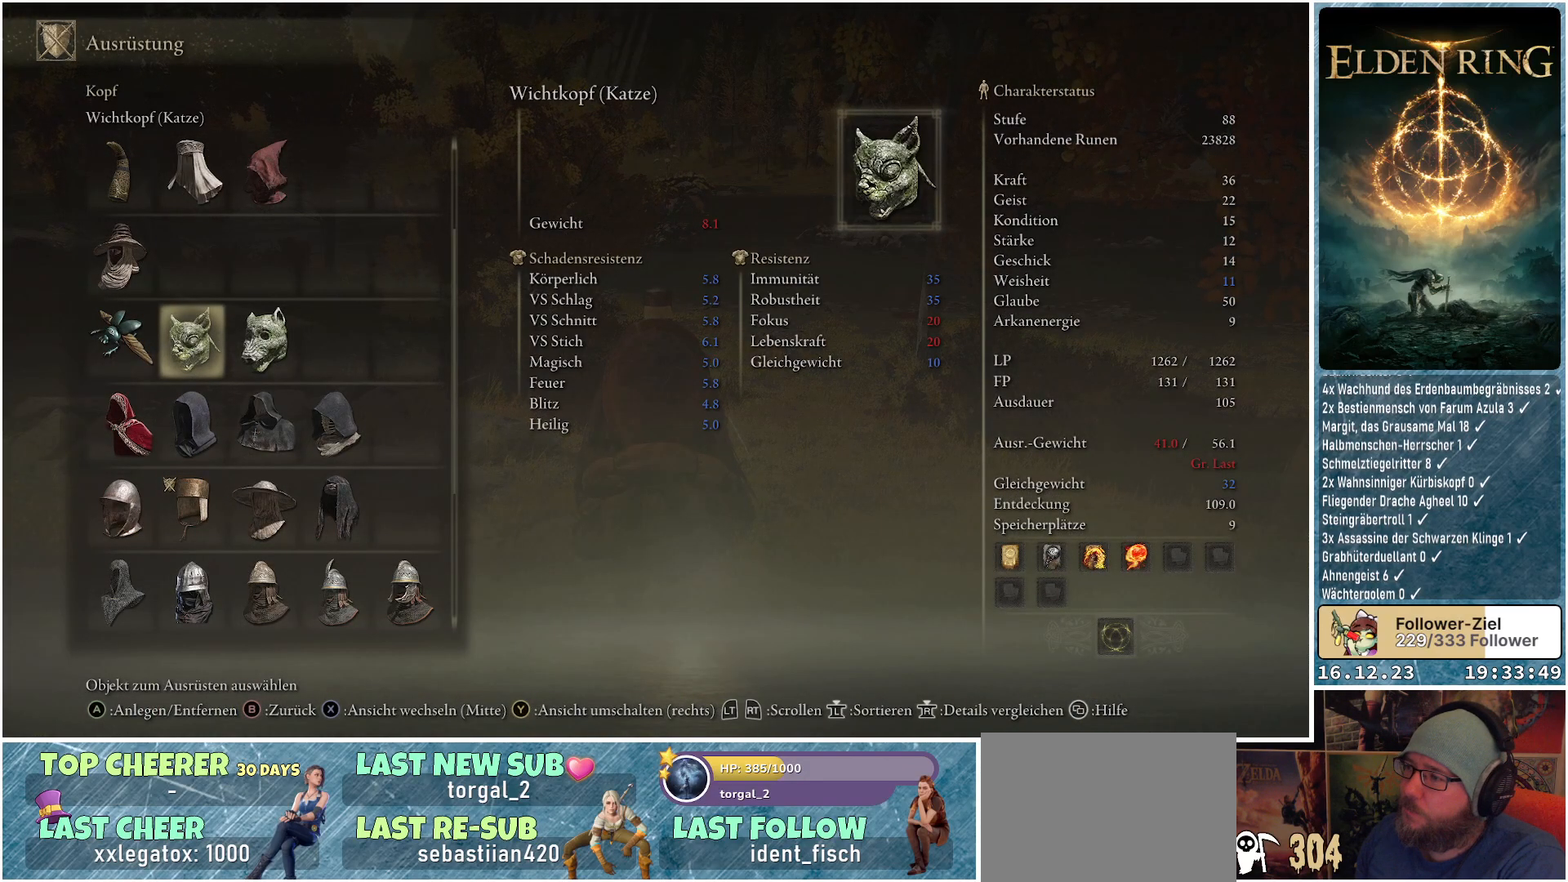
{"buttons": [], "left_stick": "center", "right_stick": "center", "events": [[217, "DPAD_RIGHT", "down"], [417, "DPAD_RIGHT", "up"]]}
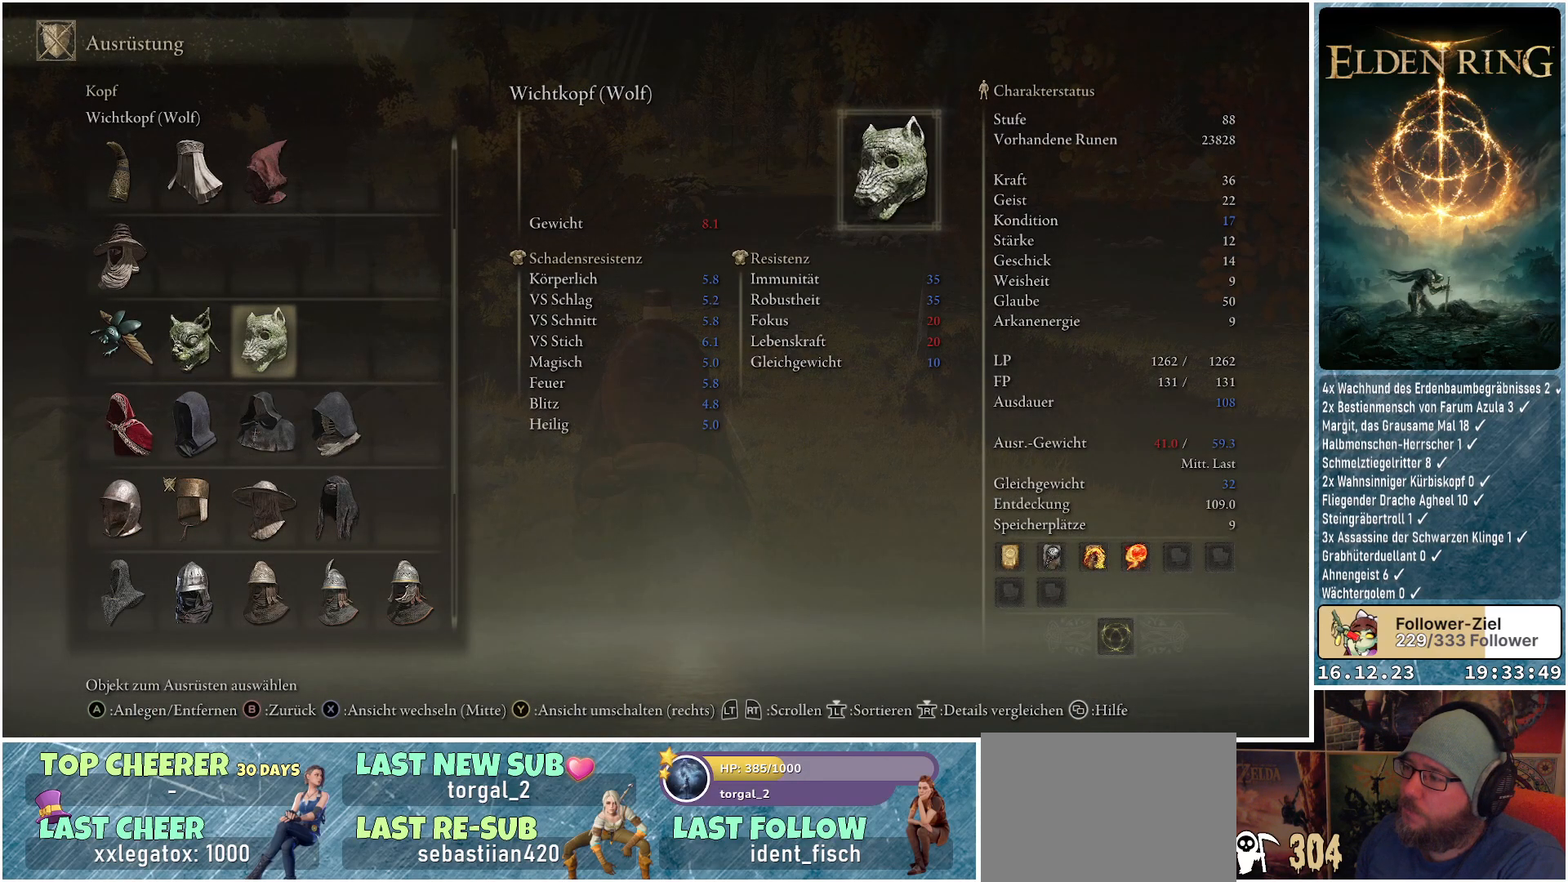
{"buttons": ["DPAD_LEFT"], "left_stick": "center", "right_stick": "center", "events": [[483, "DPAD_LEFT", "down"]]}
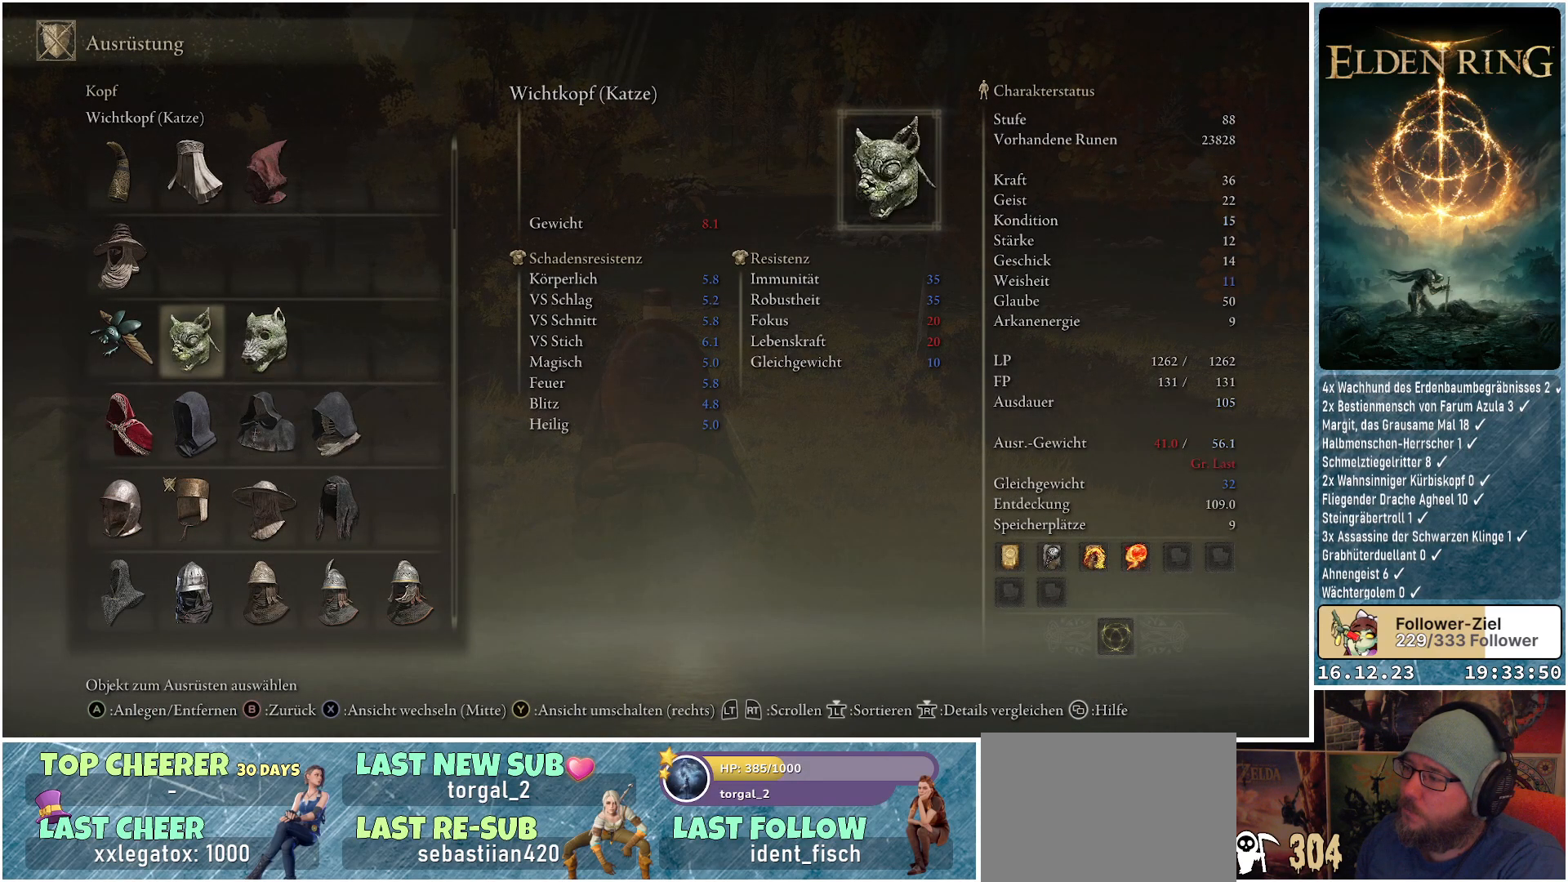
{"buttons": [], "left_stick": "center", "right_stick": "center", "events": [[100, "DPAD_LEFT", "up"]]}
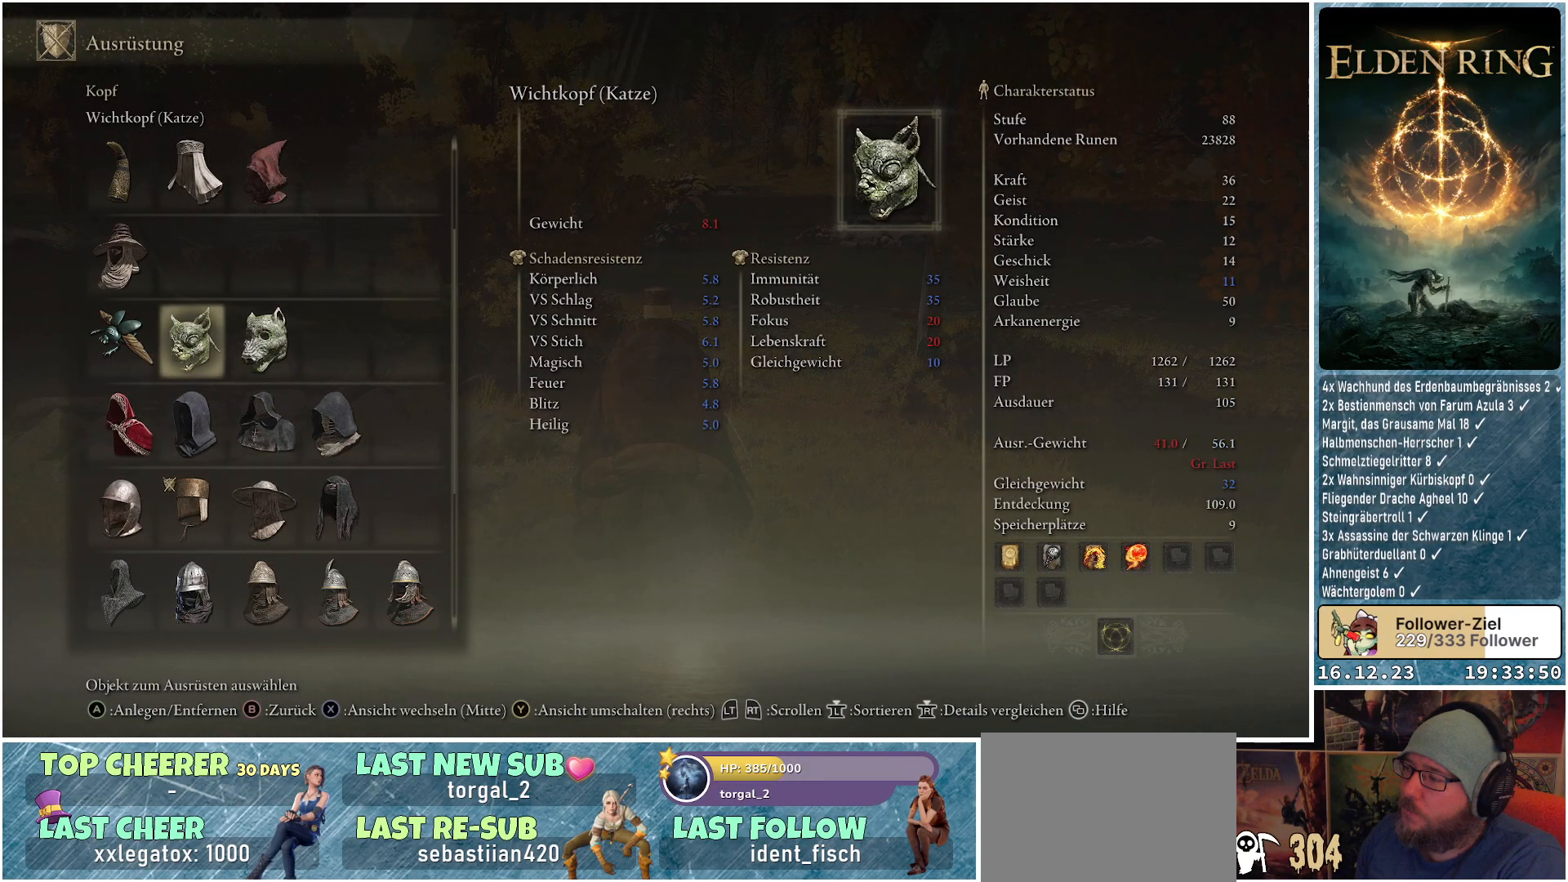
{"buttons": [], "left_stick": "center", "right_stick": "center", "events": [[317, "DPAD_RIGHT", "down"], [450, "DPAD_RIGHT", "up"]]}